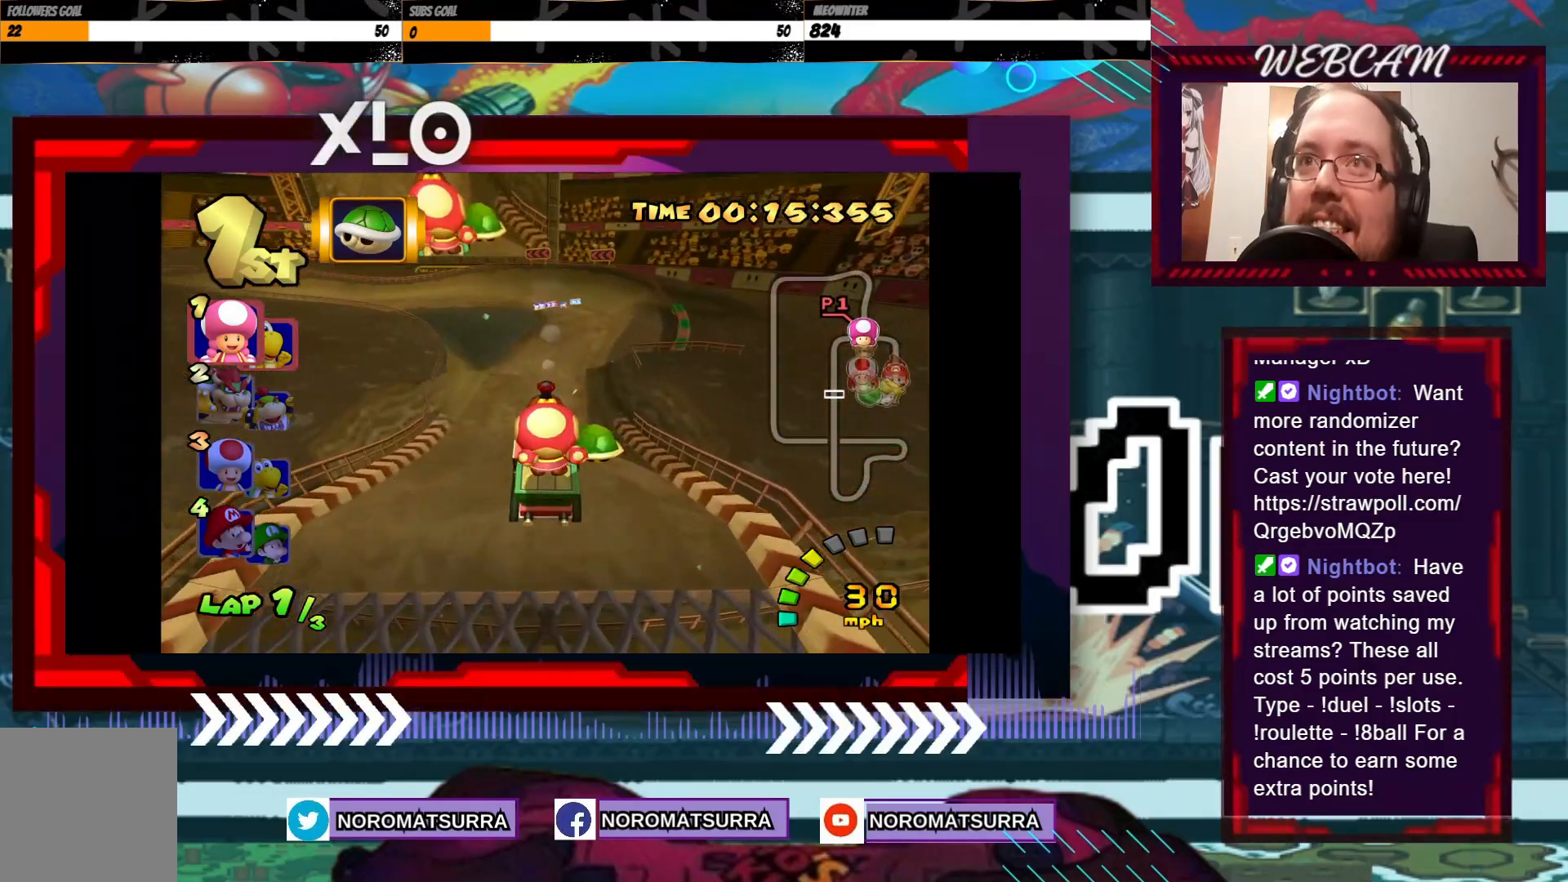
Gameplay with a controller (Xbox layout); each line is a JSON object with the inputs held at the frame after it. "events" lists button and stick changes between this image and that frame as [ms after this image, input, new state], when the widget could be followed in between. Not read: L3 R3 right_stick.
{"buttons": ["A"], "left_stick": "center", "events": [[133, "left_stick", "right"], [250, "left_stick", "center"]]}
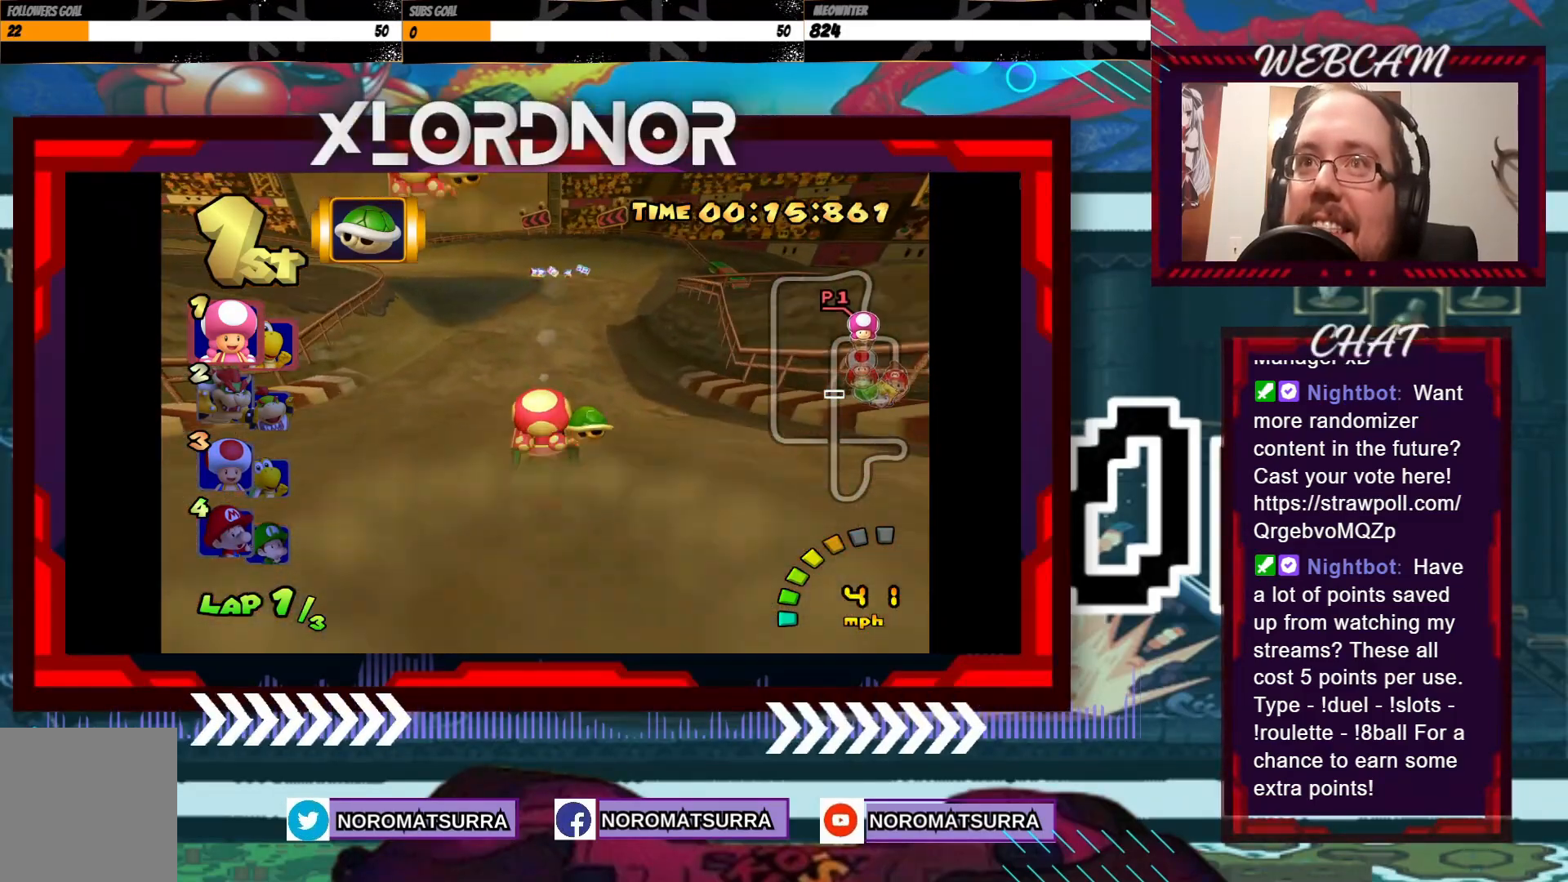
{"buttons": ["A"], "left_stick": "center", "events": []}
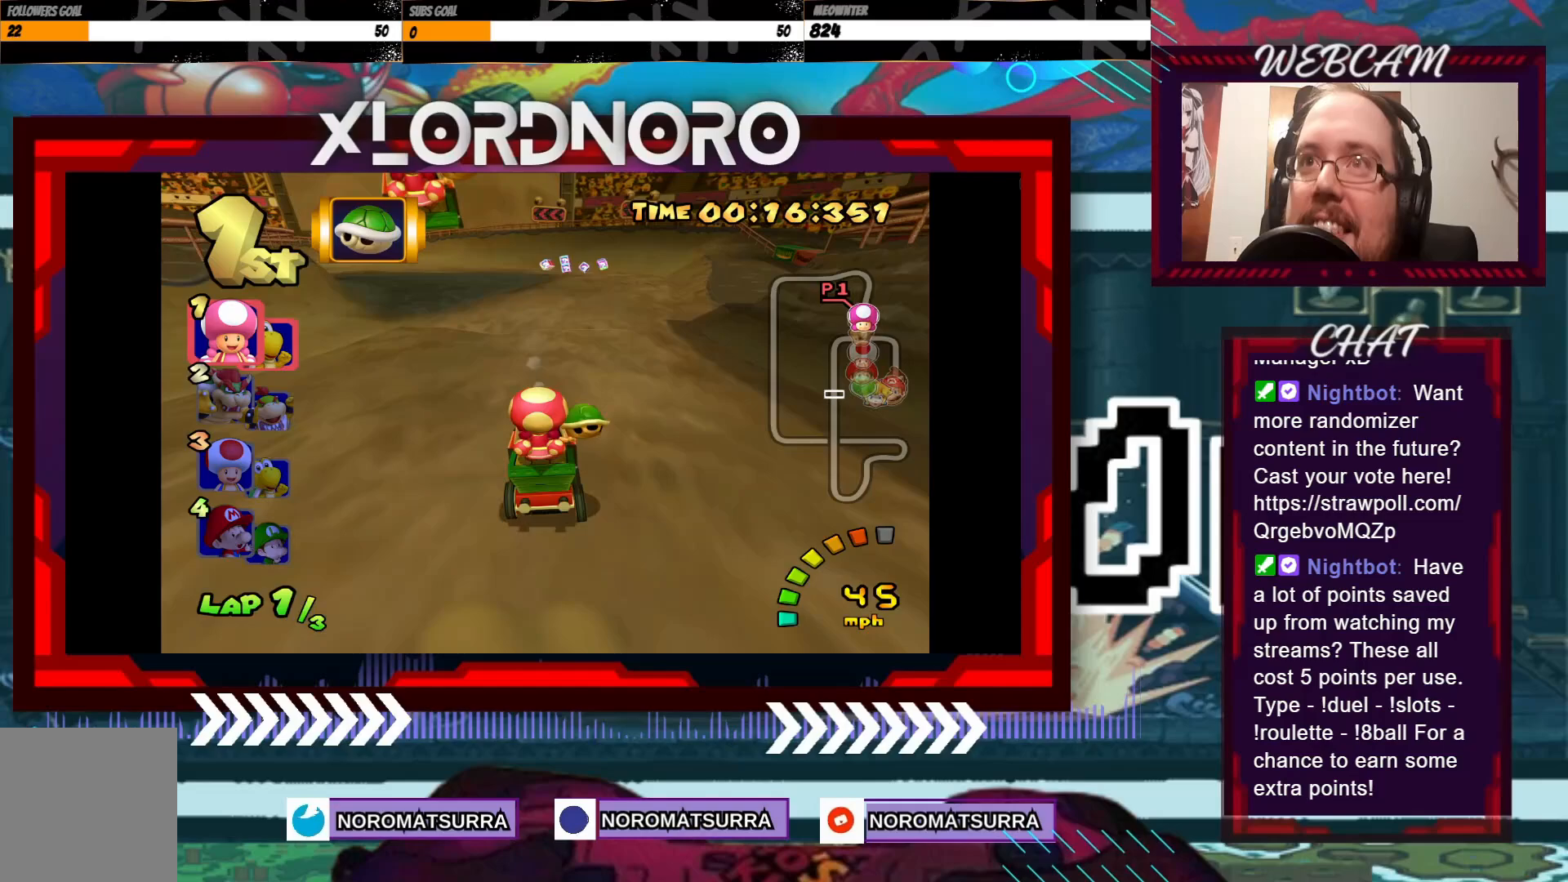
{"buttons": ["A", "R2"], "left_stick": "center", "events": [[50, "left_stick", "left"], [83, "R2", "down"], [383, "left_stick", "right"], [500, "left_stick", "center"]]}
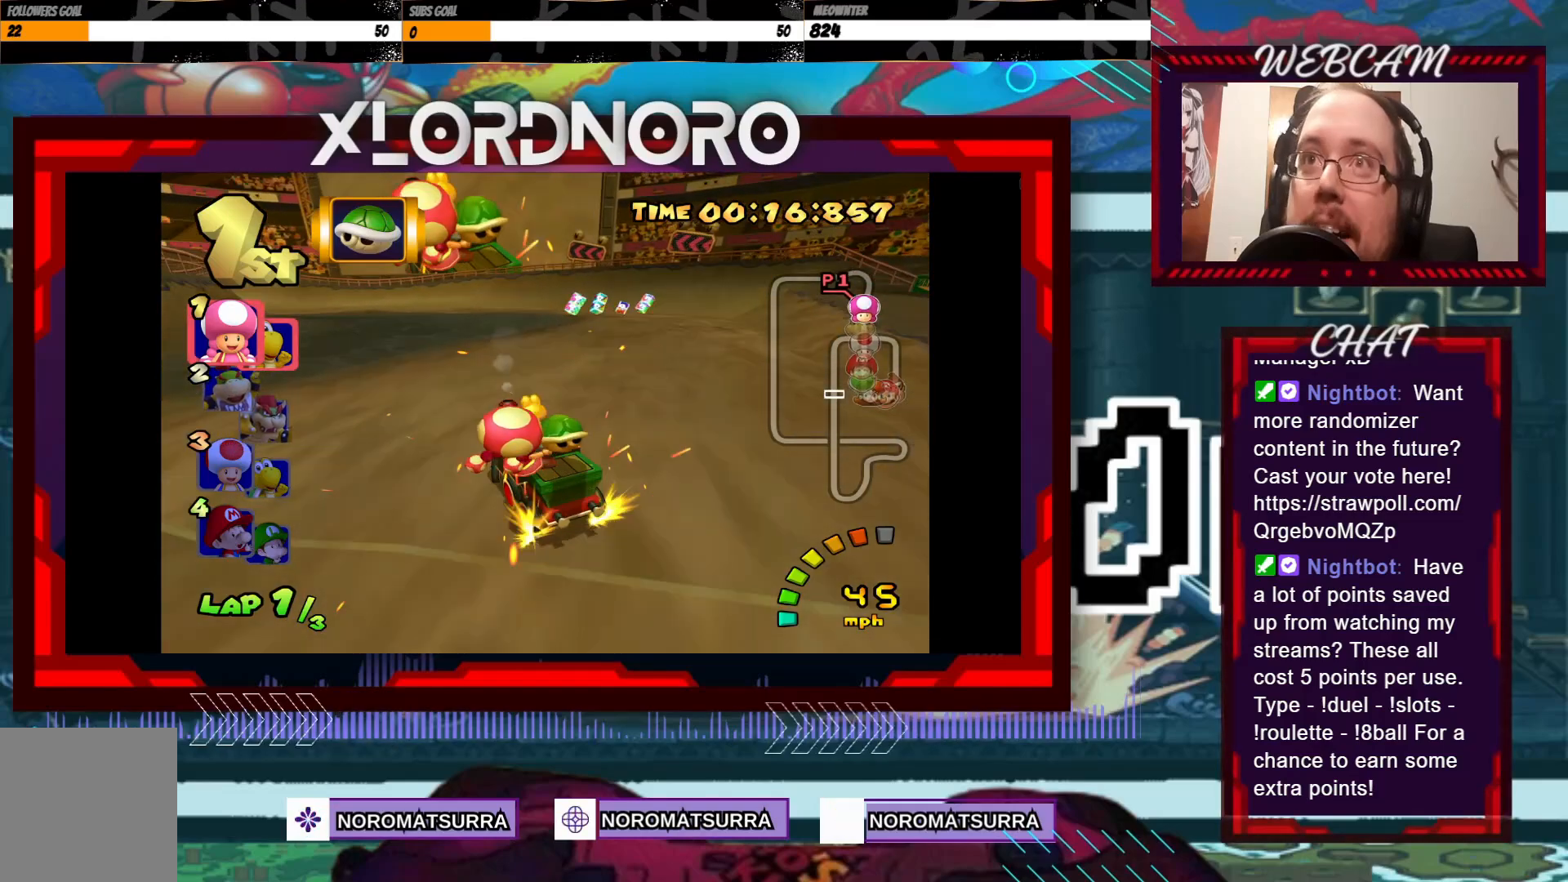
{"buttons": ["A", "R2"], "left_stick": "left", "events": [[50, "left_stick", "left"], [200, "left_stick", "right"], [500, "left_stick", "left"]]}
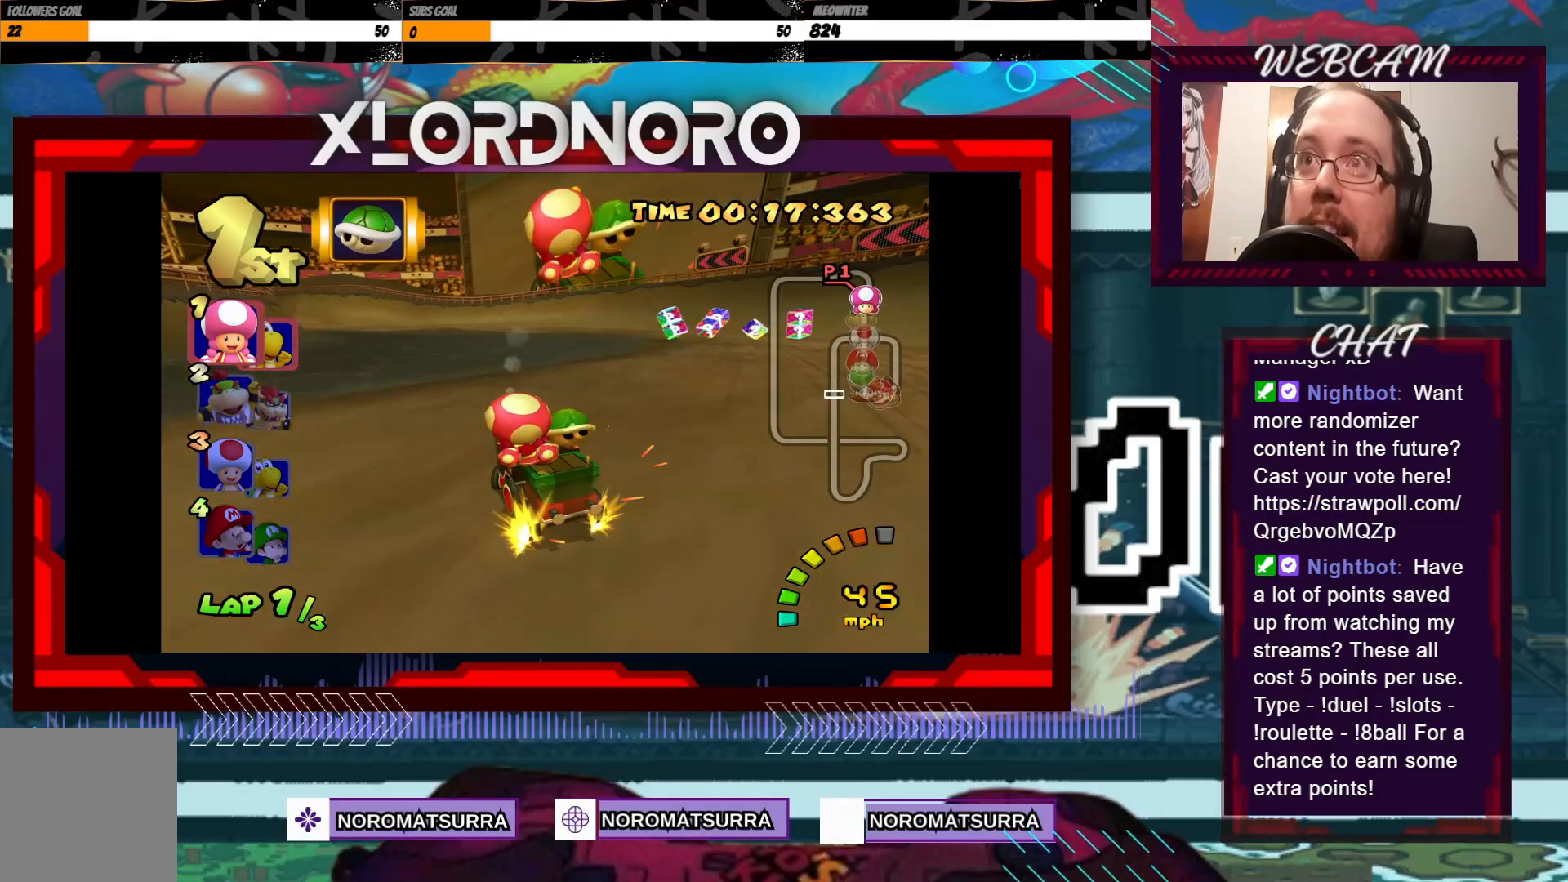
{"buttons": ["A", "R2"], "left_stick": "left", "events": [[100, "left_stick", "right"], [433, "left_stick", "left"]]}
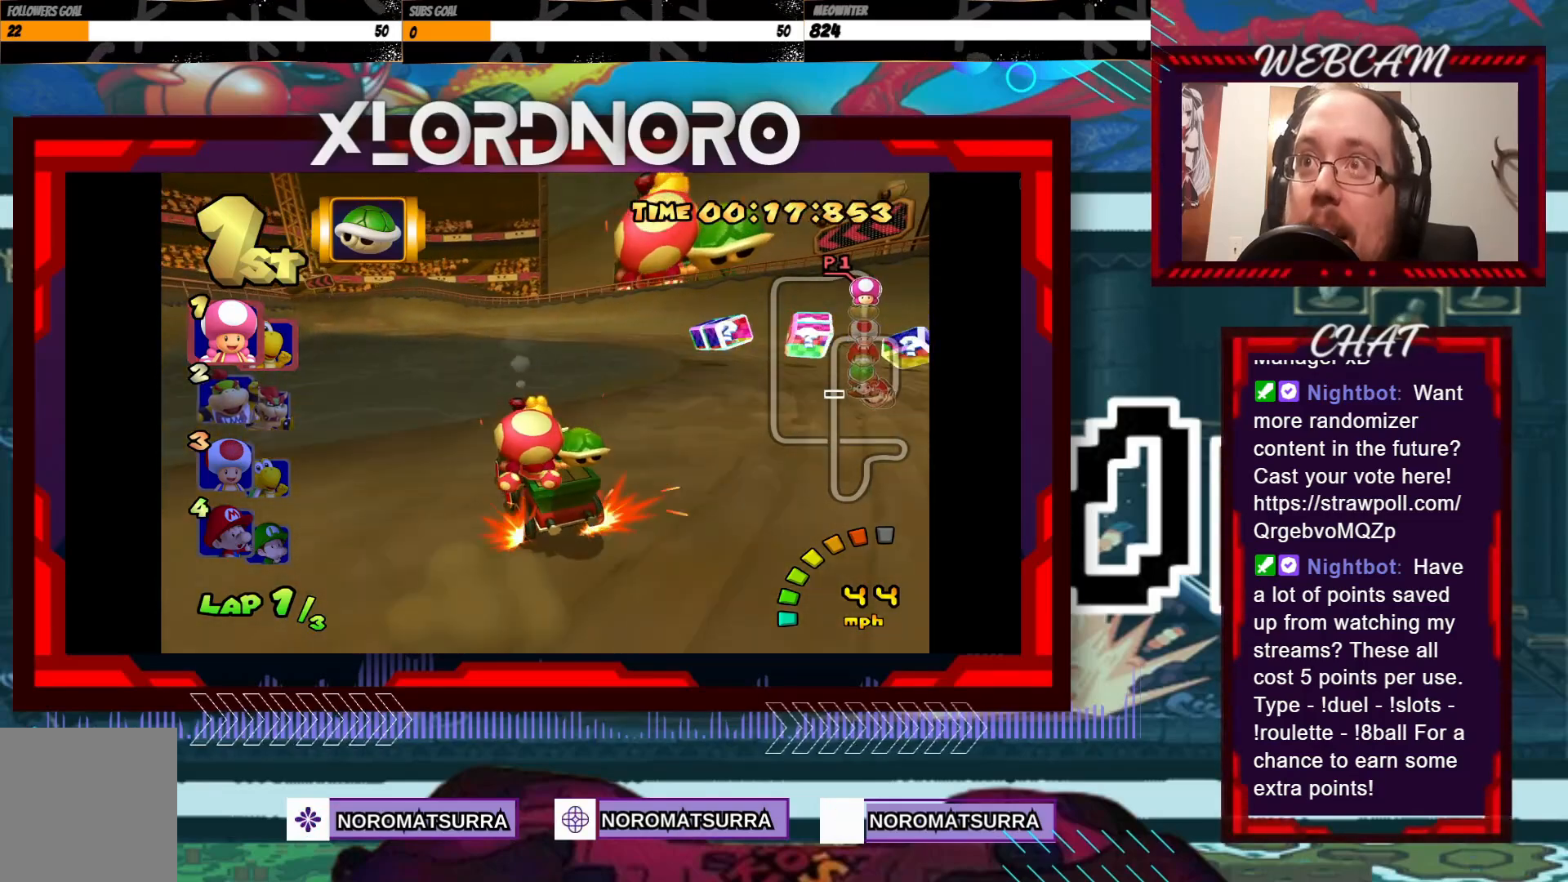
{"buttons": ["A", "R2"], "left_stick": "down", "events": [[50, "left_stick", "down-right"], [300, "left_stick", "right"], [333, "X", "down"], [483, "X", "up"], [483, "left_stick", "down"]]}
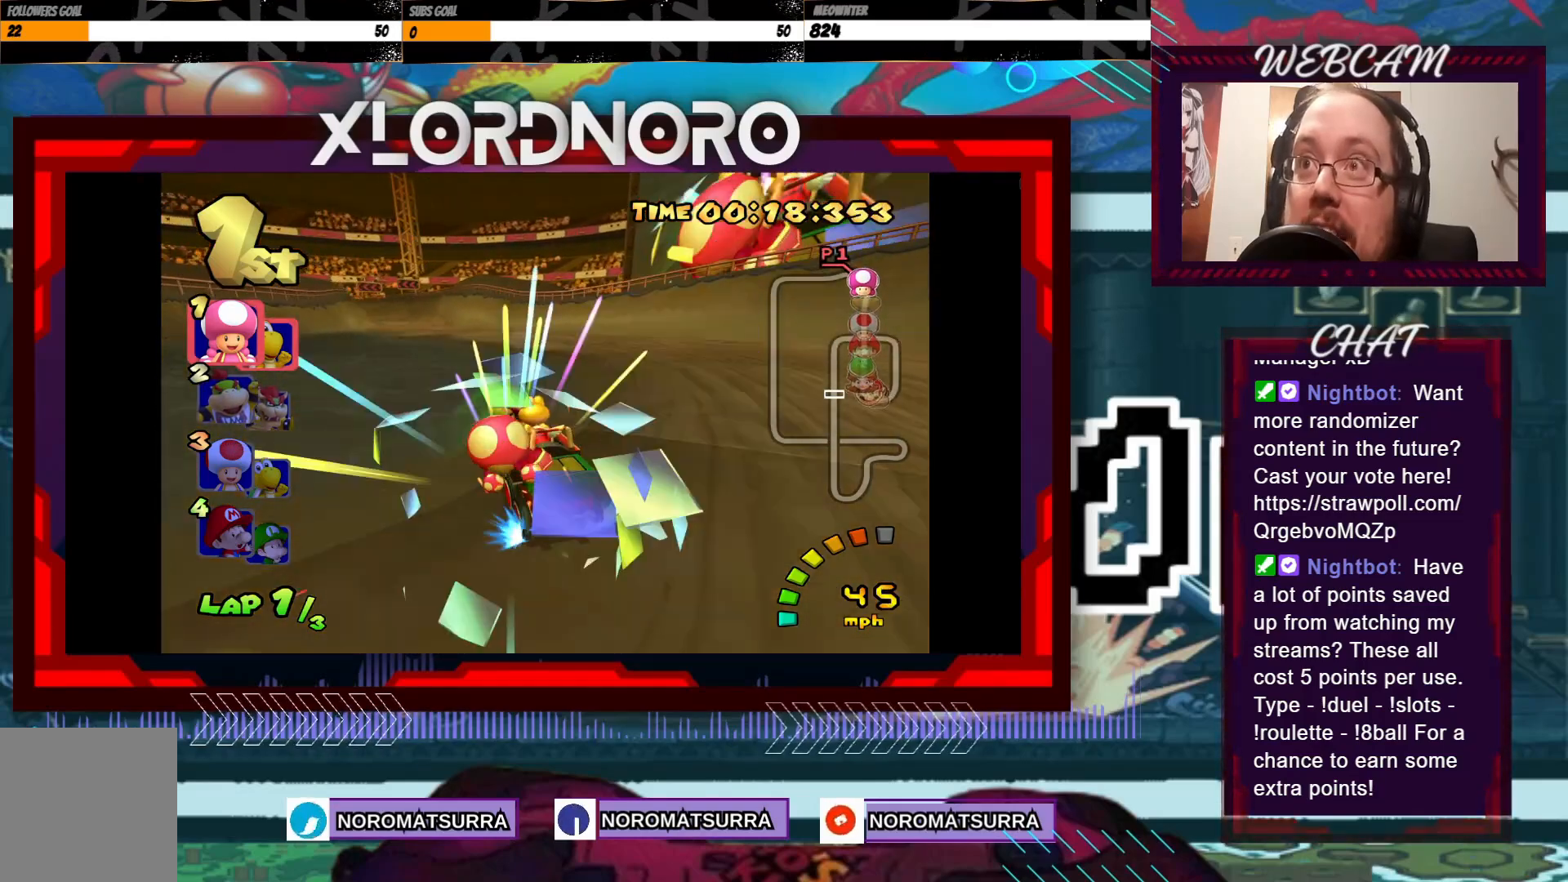
{"buttons": ["A", "R2"], "left_stick": "center", "events": [[50, "left_stick", "right"], [183, "left_stick", "center"], [350, "left_stick", "left"], [500, "left_stick", "center"]]}
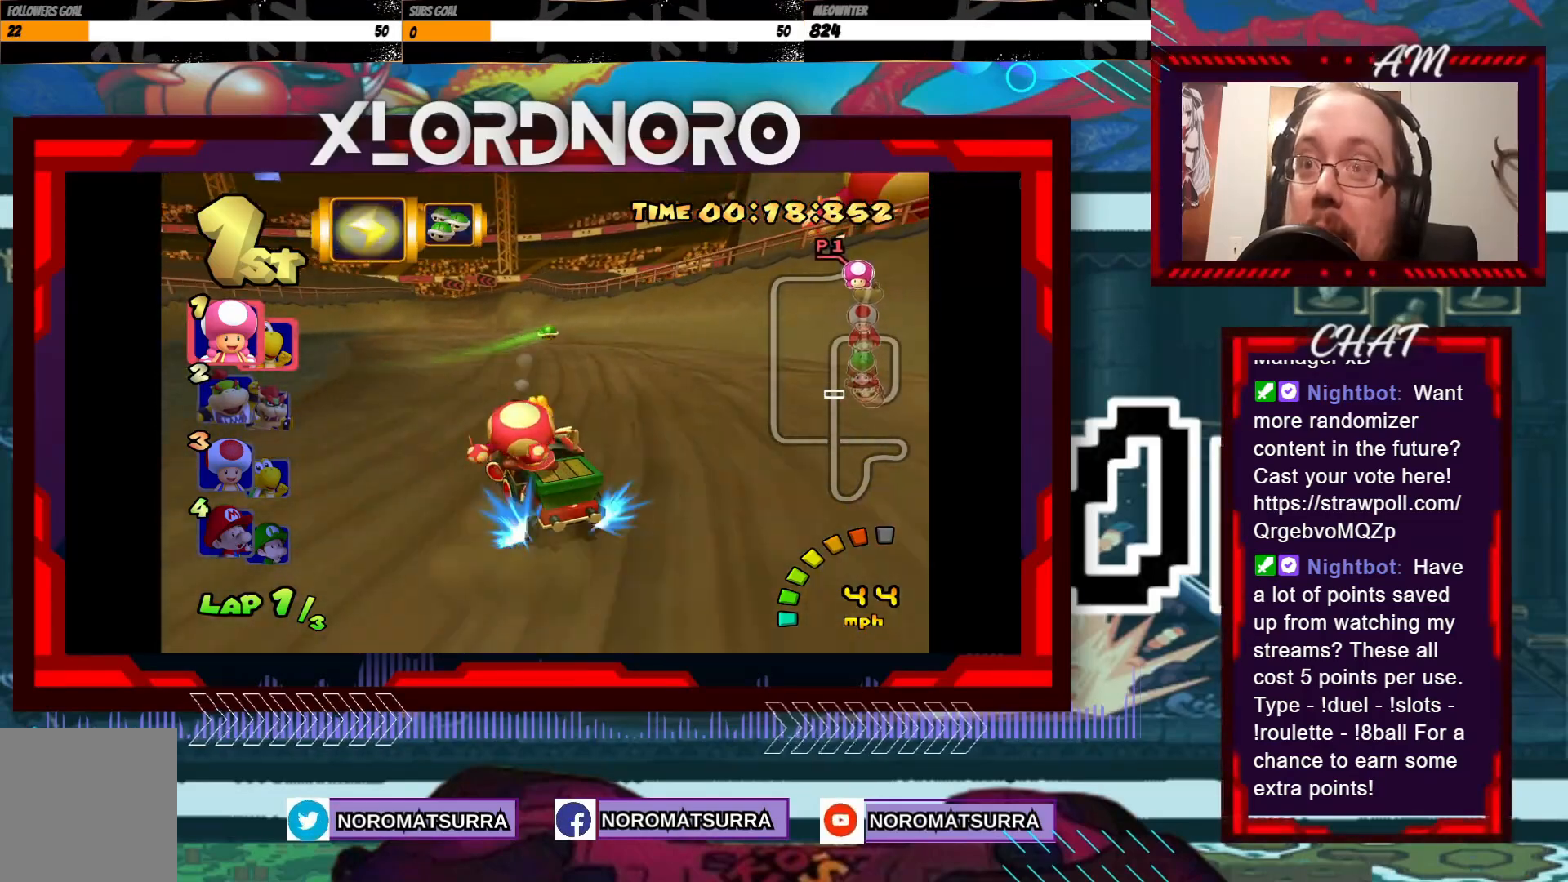
{"buttons": ["A", "R2"], "left_stick": "center", "events": [[333, "left_stick", "right"], [500, "left_stick", "center"]]}
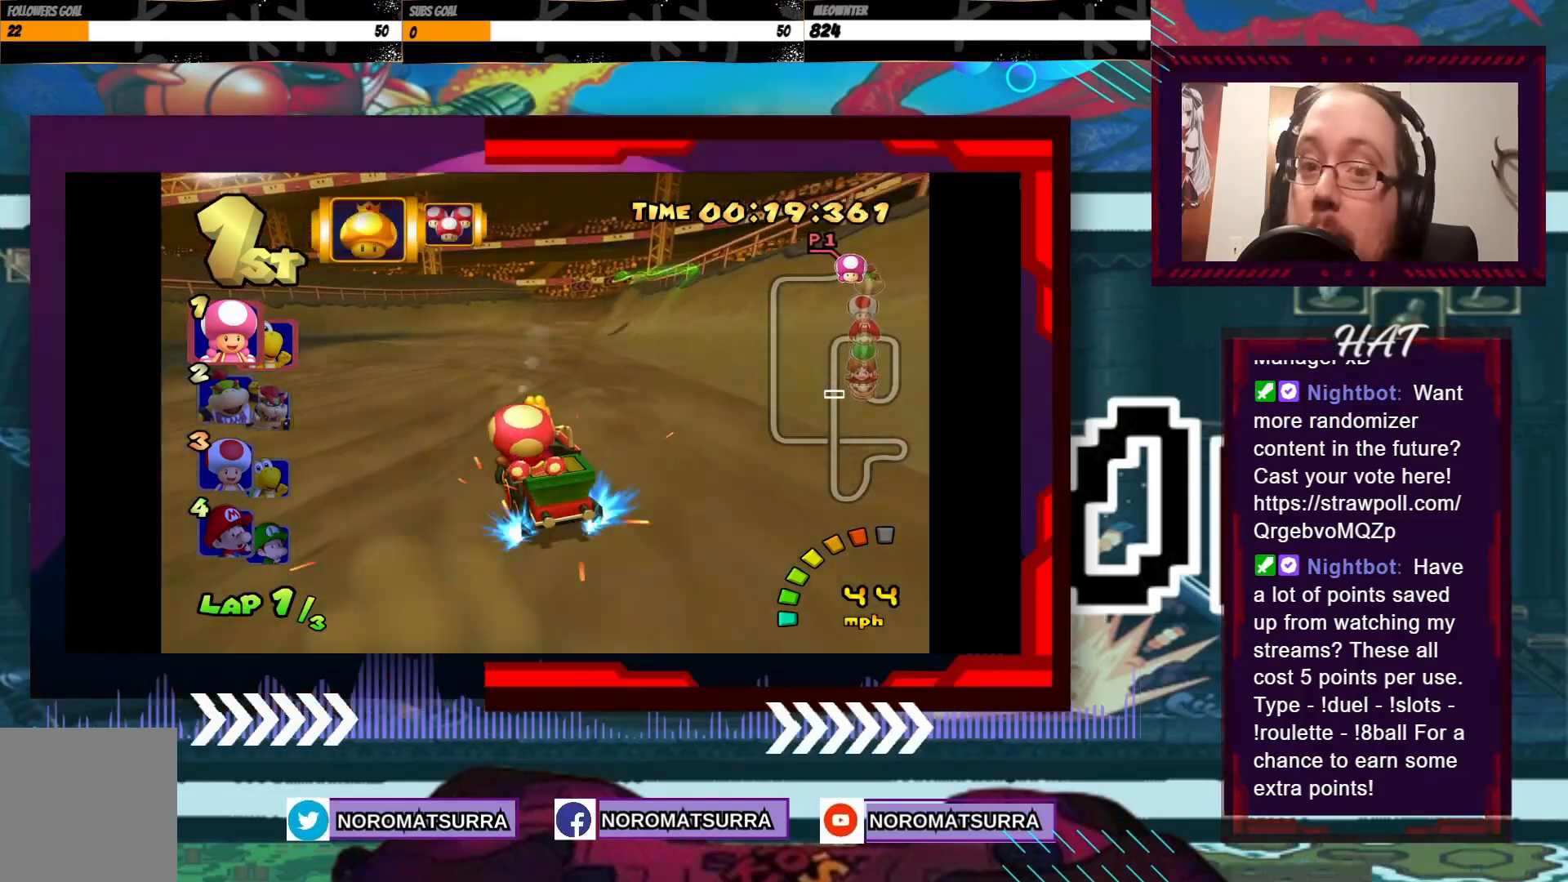
{"buttons": ["A"], "left_stick": "center", "events": [[133, "R2", "up"], [150, "left_stick", "right"], [500, "left_stick", "center"]]}
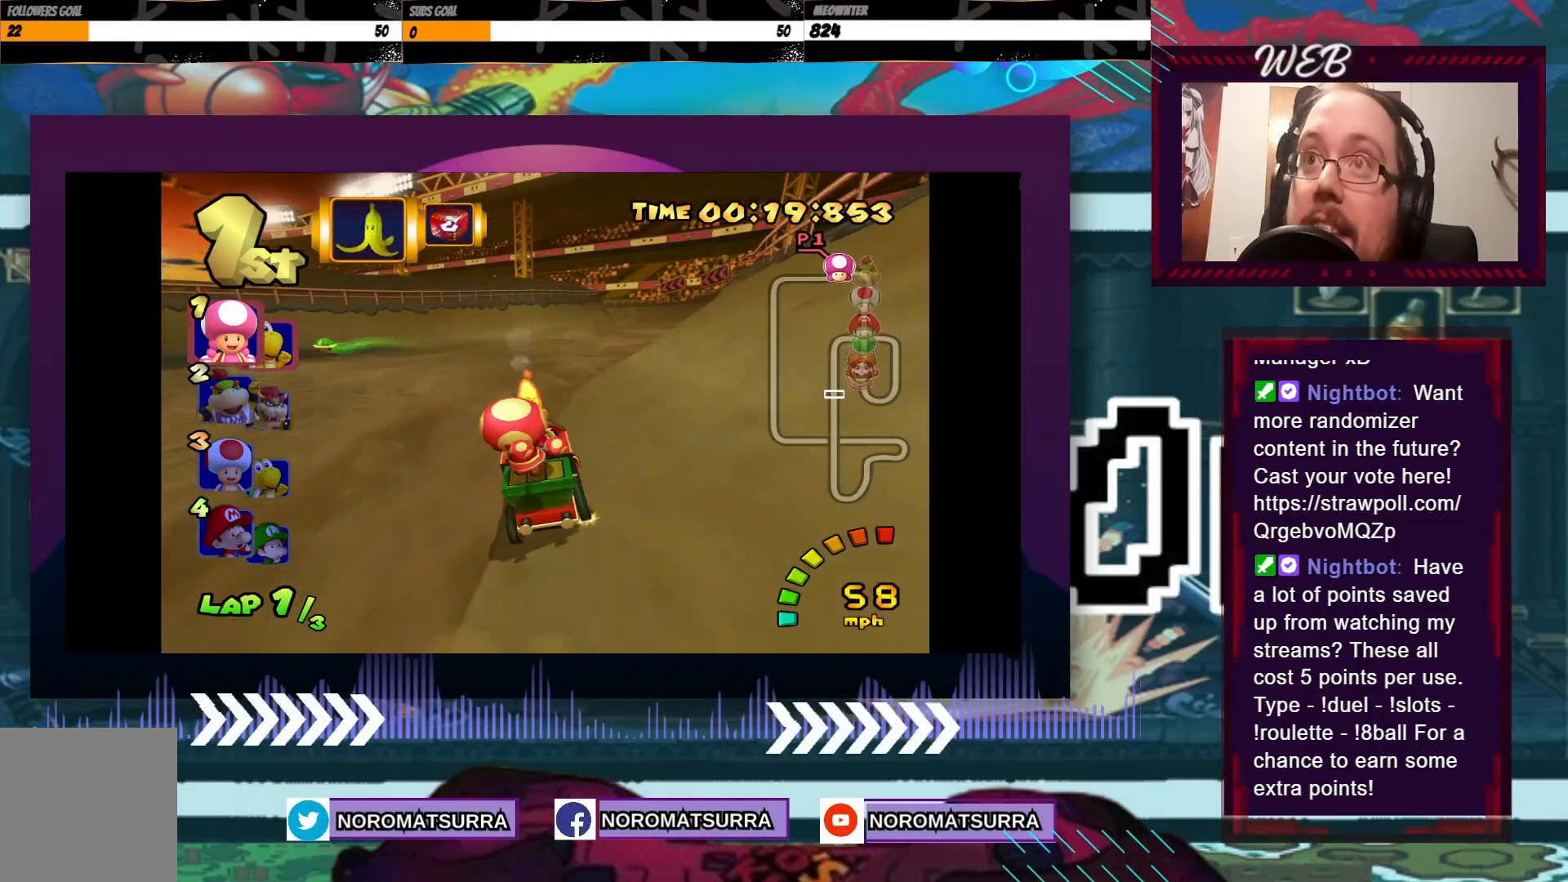
{"buttons": ["A"], "left_stick": "center", "events": [[83, "left_stick", "right"], [200, "left_stick", "center"]]}
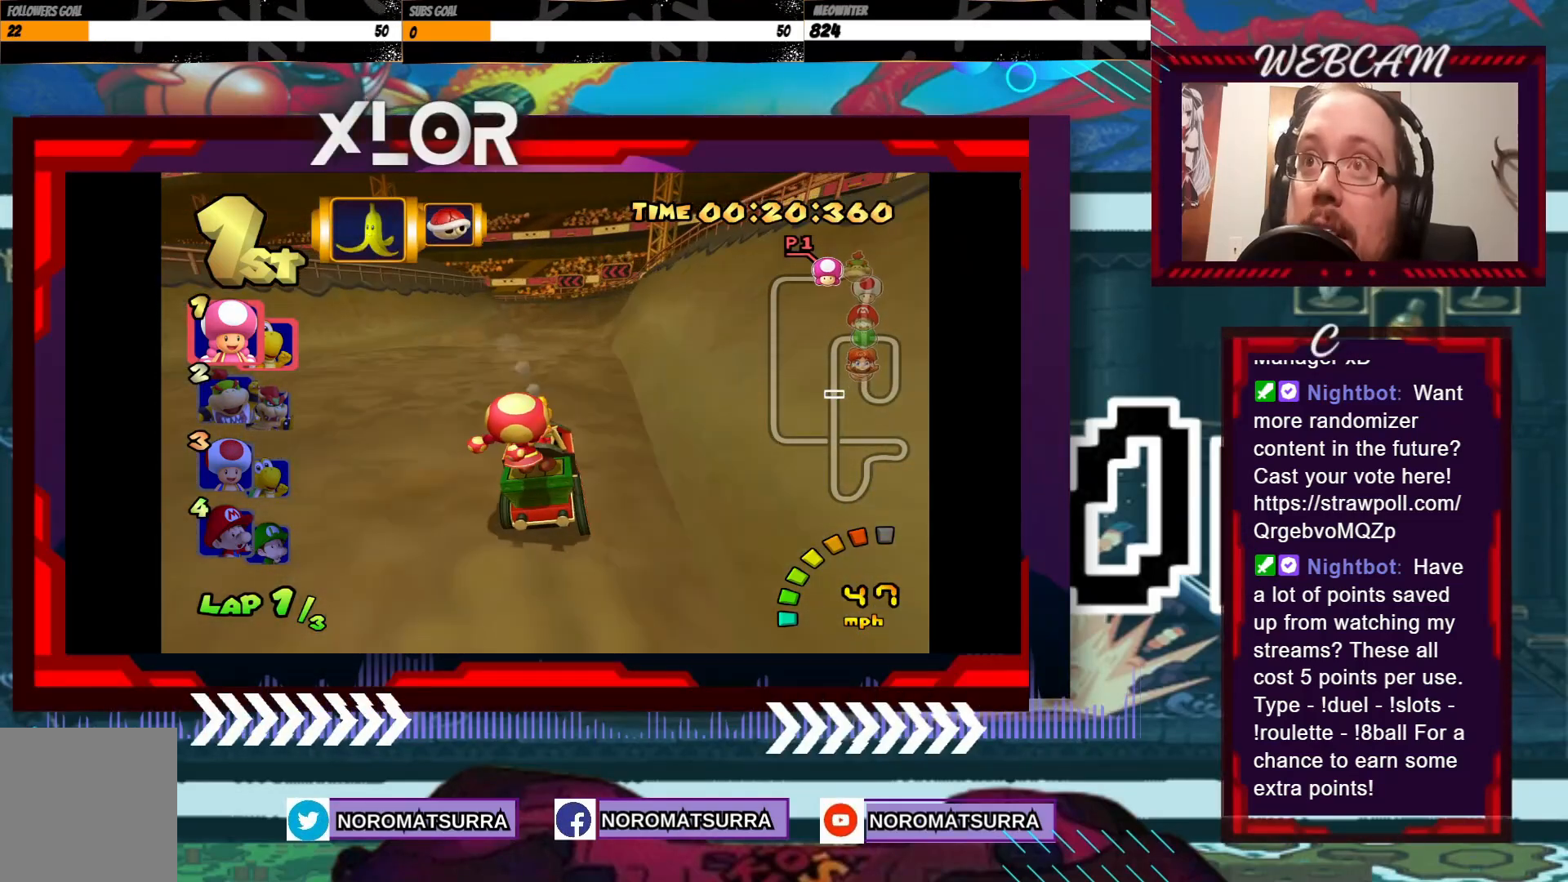
{"buttons": ["A", "R2"], "left_stick": "right", "events": [[100, "left_stick", "left"], [200, "R2", "down"], [450, "left_stick", "right"]]}
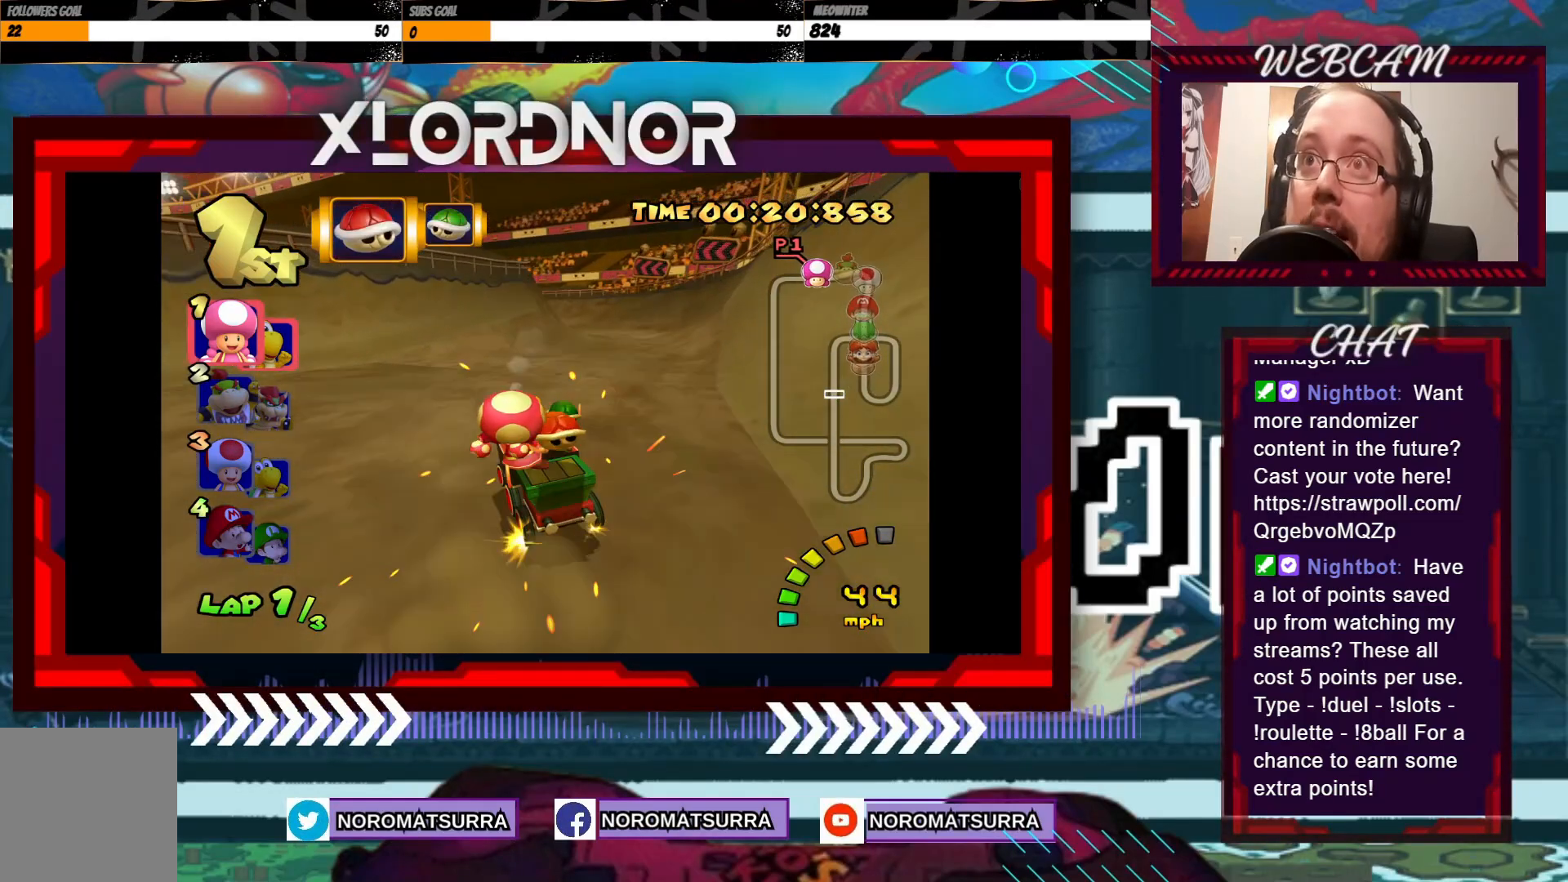
{"buttons": ["A", "R2"], "left_stick": "right", "events": [[50, "left_stick", "left"], [250, "left_stick", "right"]]}
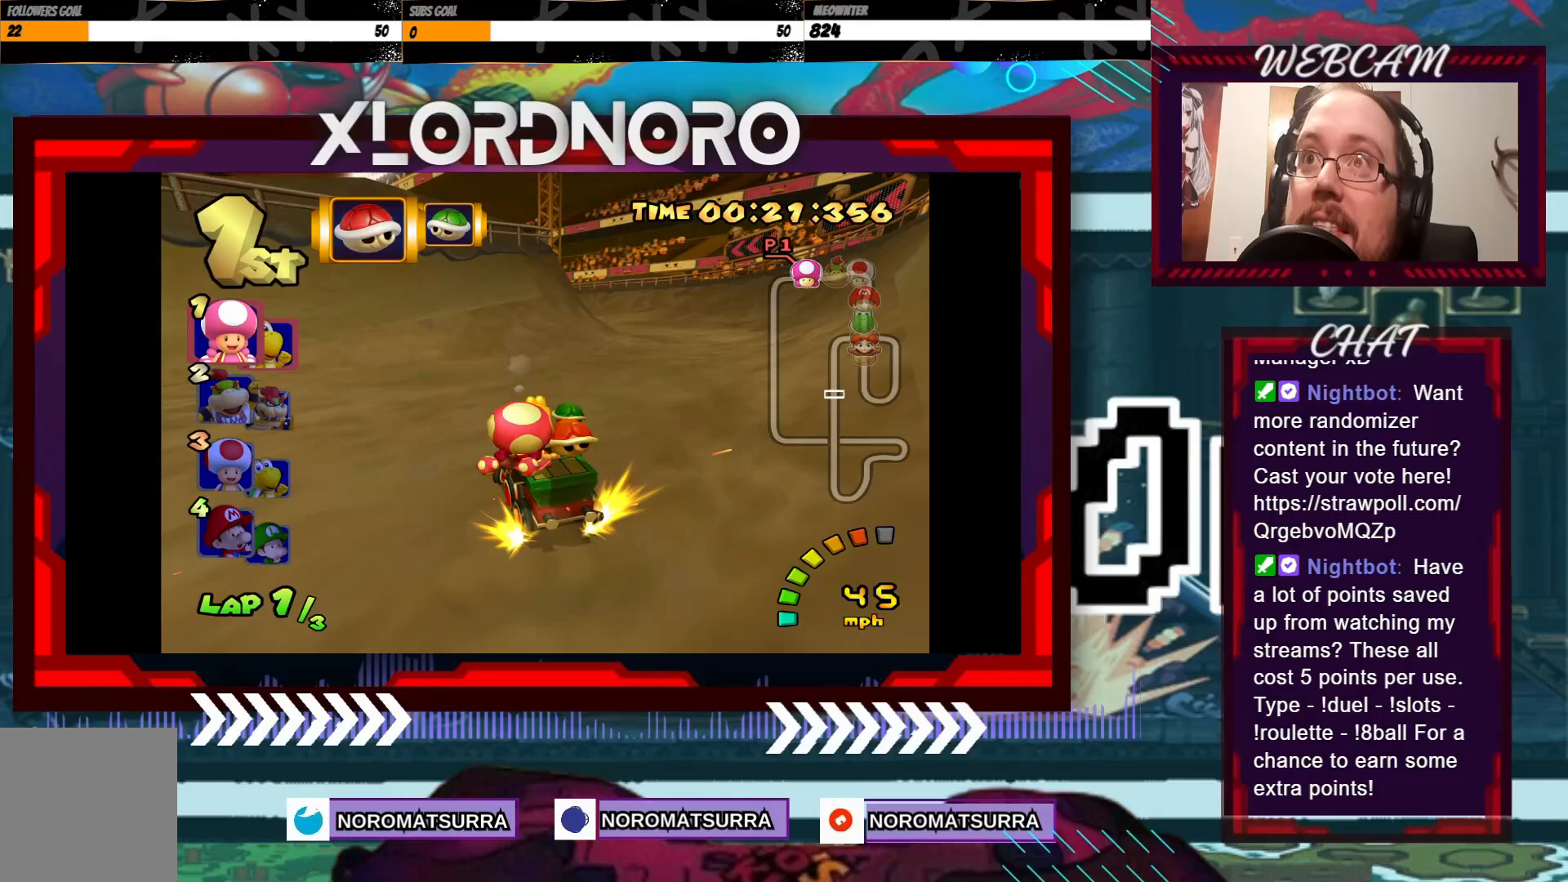
{"buttons": ["A", "R2"], "left_stick": "right", "events": [[83, "left_stick", "left"], [233, "left_stick", "right"], [350, "left_stick", "left"], [483, "left_stick", "right"]]}
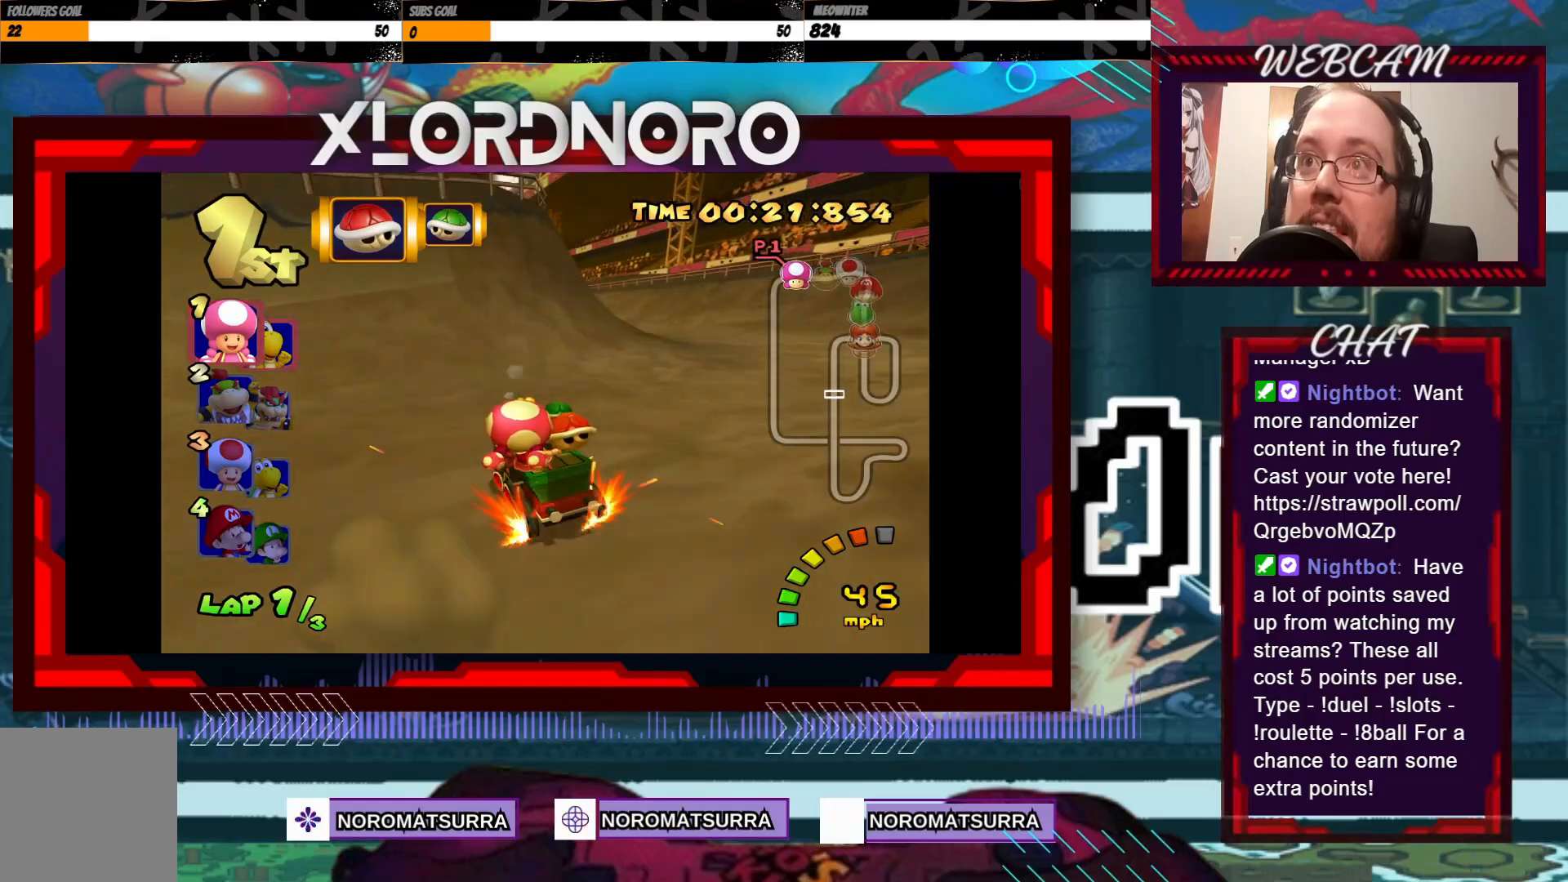
{"buttons": ["A", "R2"], "left_stick": "right", "events": [[333, "left_stick", "left"], [483, "left_stick", "right"]]}
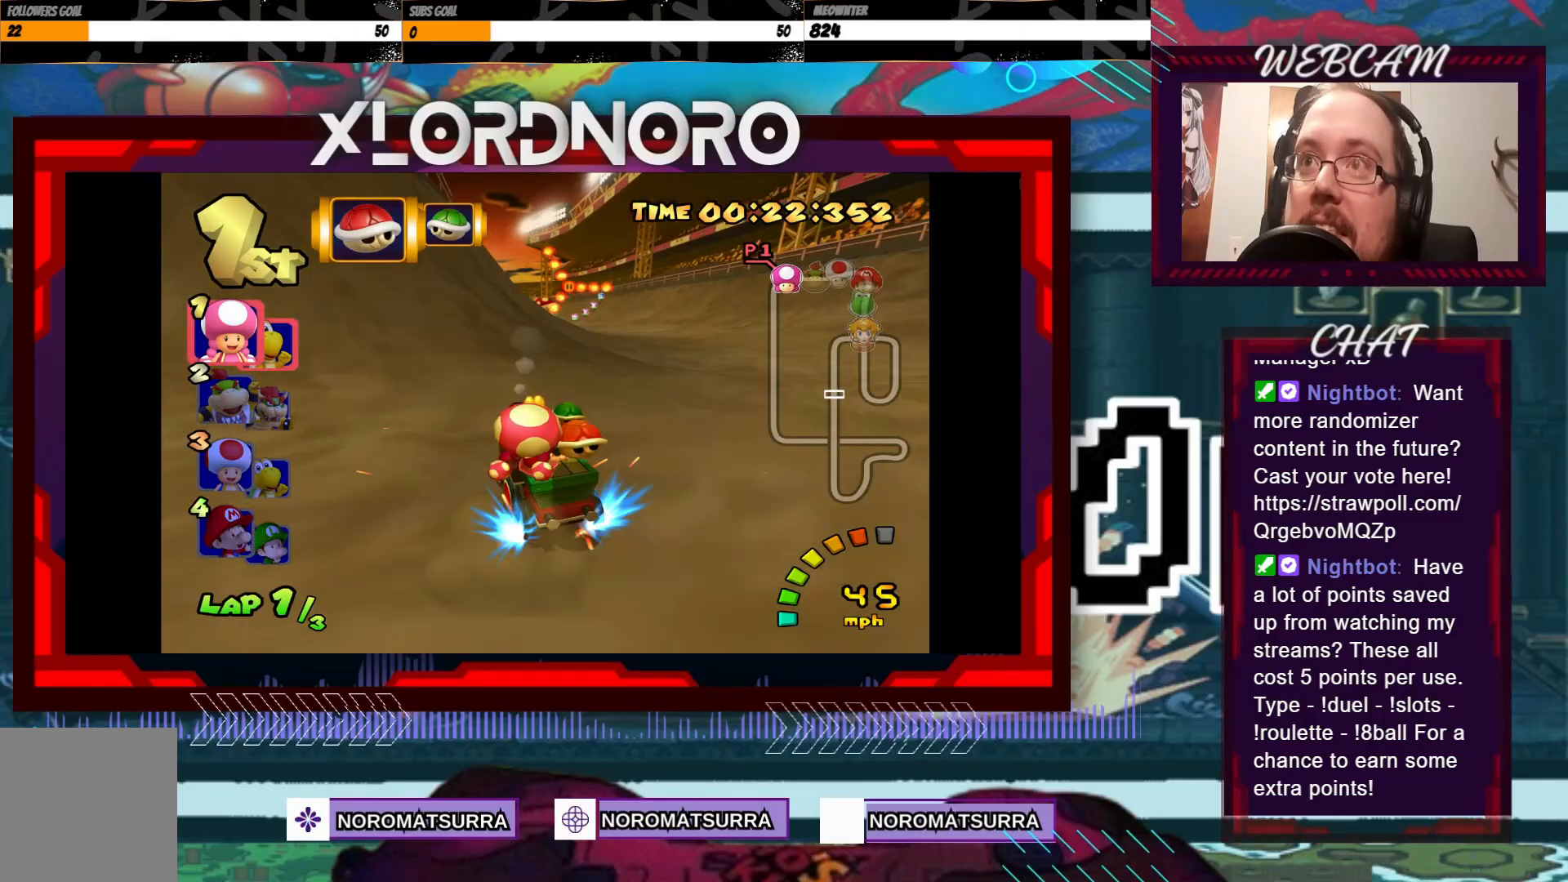
{"buttons": ["A"], "left_stick": "right", "events": [[350, "R2", "up"]]}
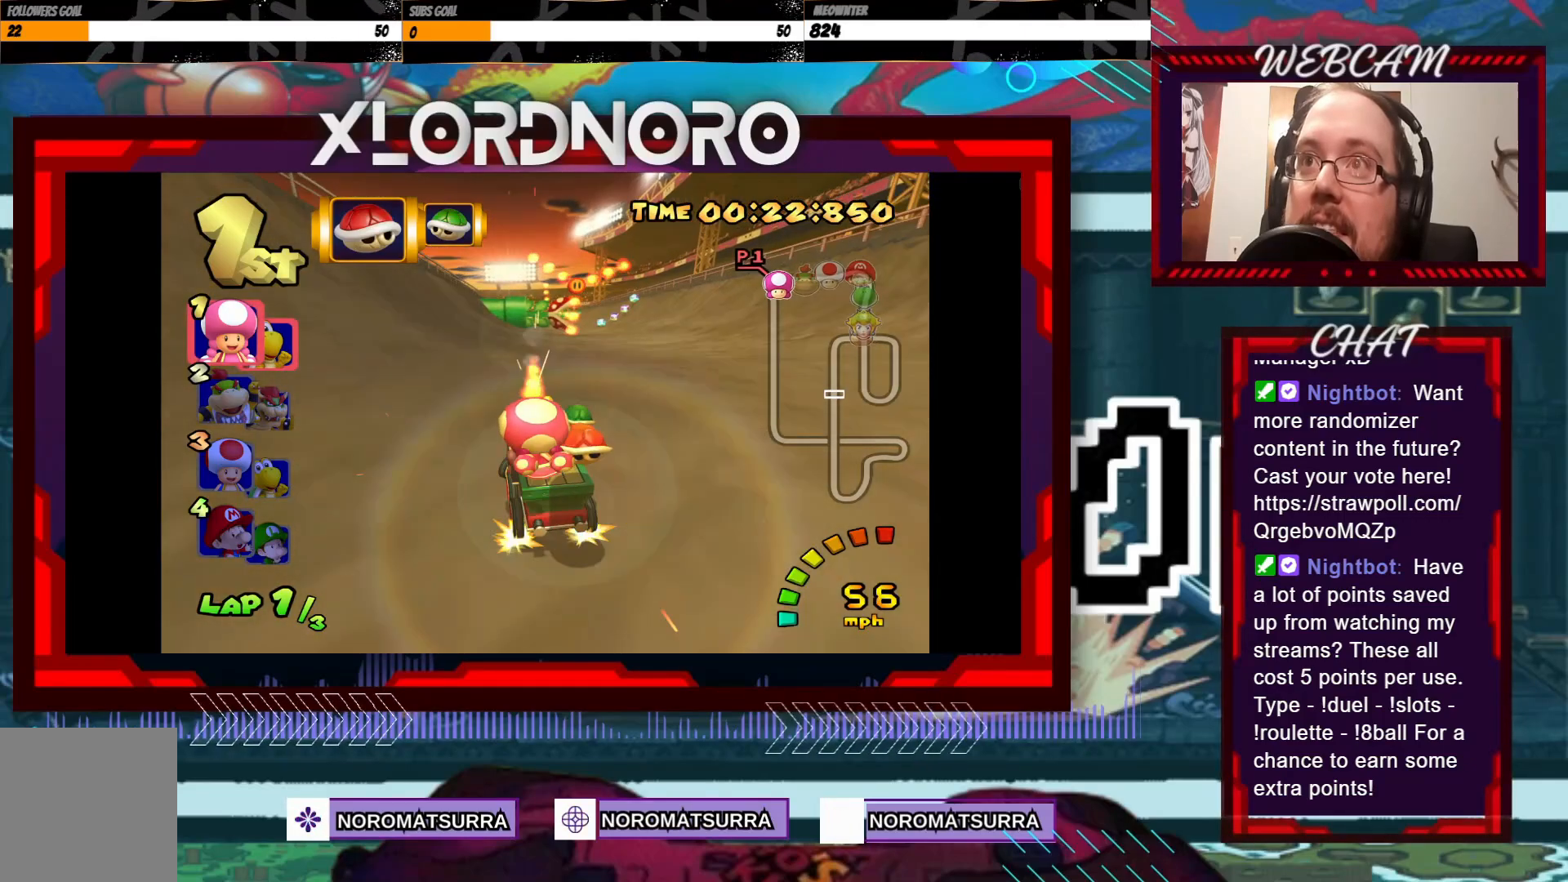
{"buttons": ["A"], "left_stick": "center", "events": [[150, "left_stick", "center"]]}
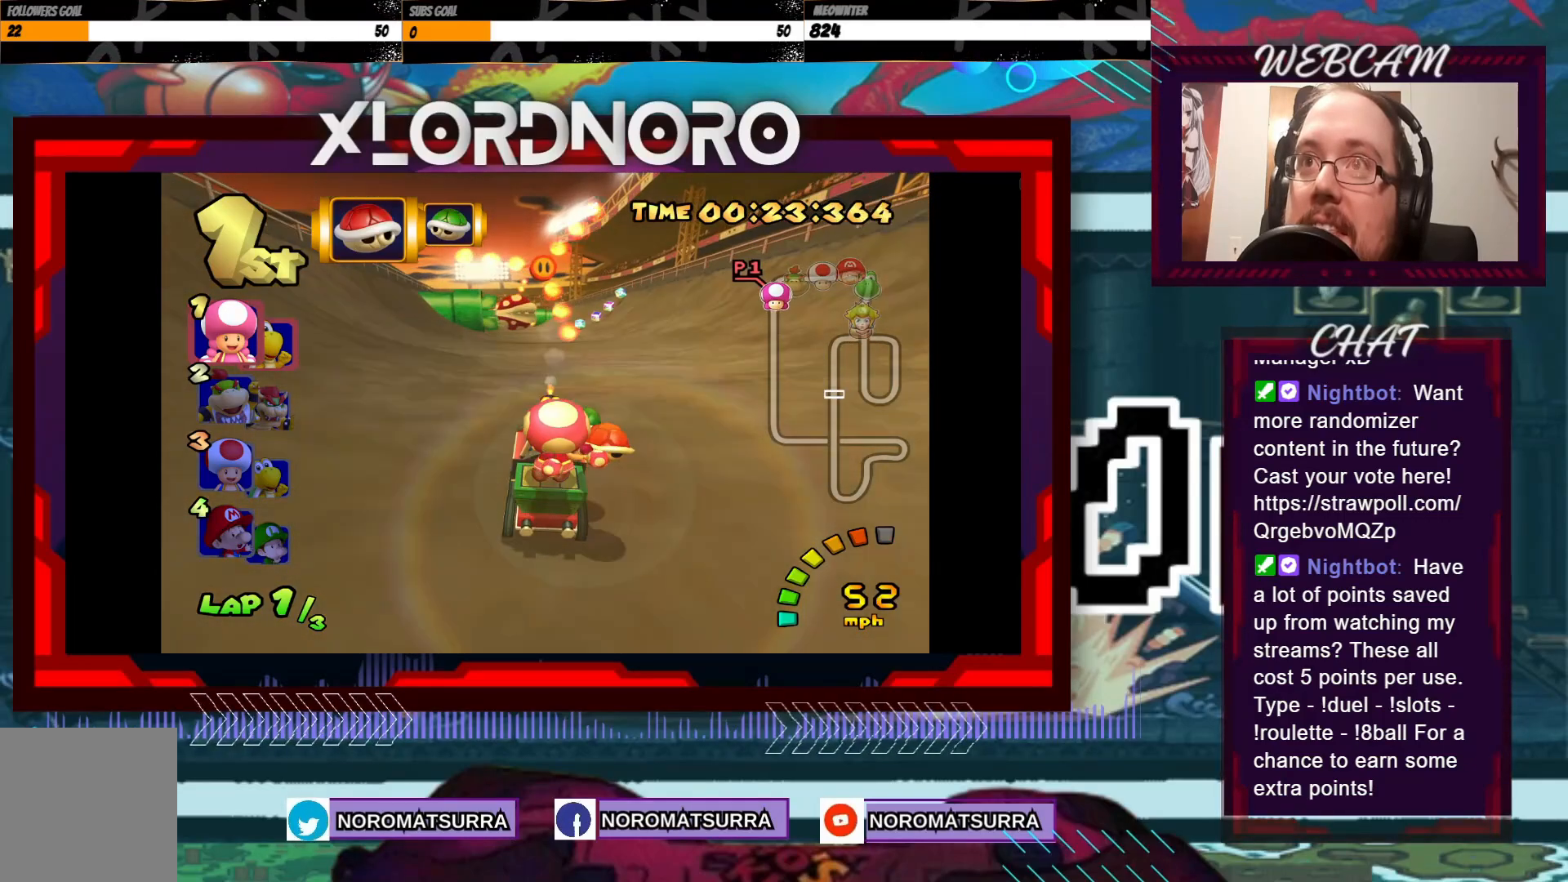
{"buttons": ["A"], "left_stick": "right", "events": [[100, "left_stick", "right"], [283, "left_stick", "center"], [450, "left_stick", "right"]]}
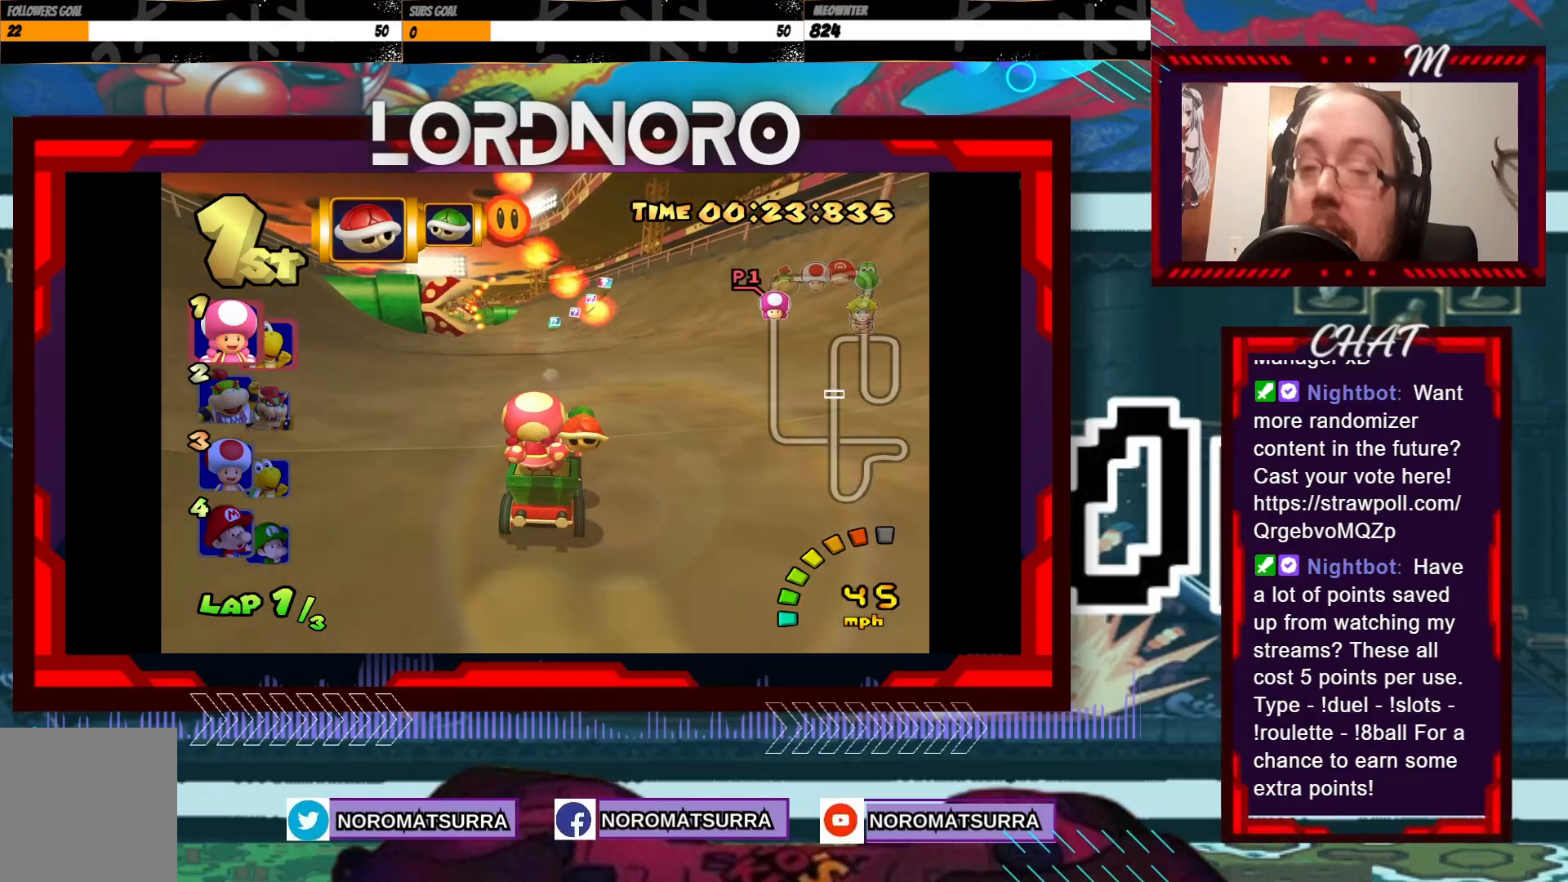
{"buttons": ["A"], "left_stick": "left", "events": [[50, "left_stick", "center"], [483, "left_stick", "left"]]}
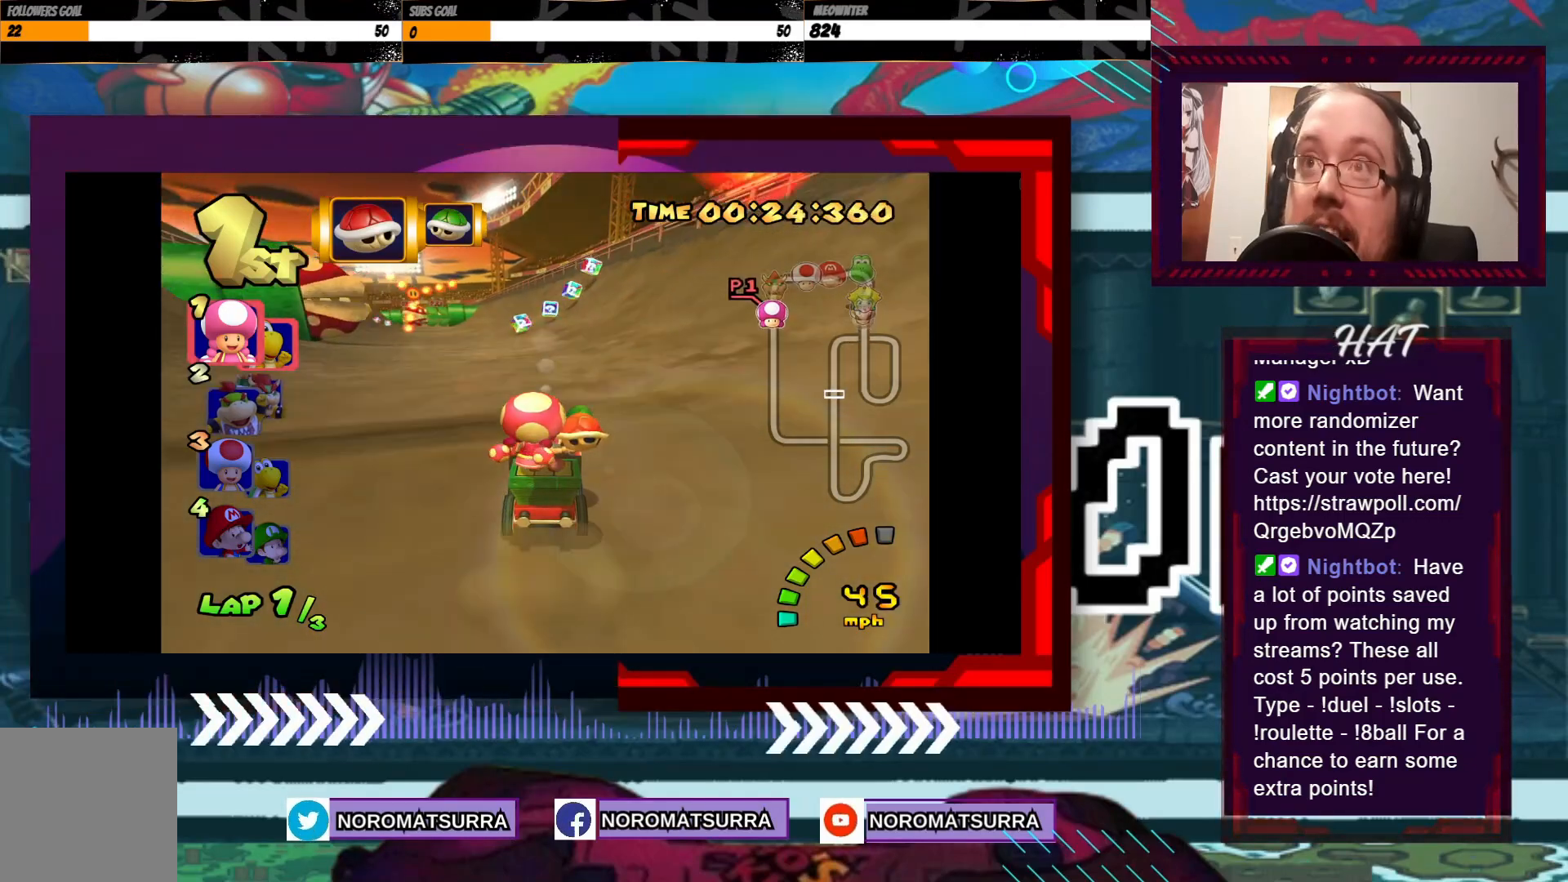
{"buttons": ["A"], "left_stick": "right", "events": [[250, "left_stick", "center"], [500, "left_stick", "right"]]}
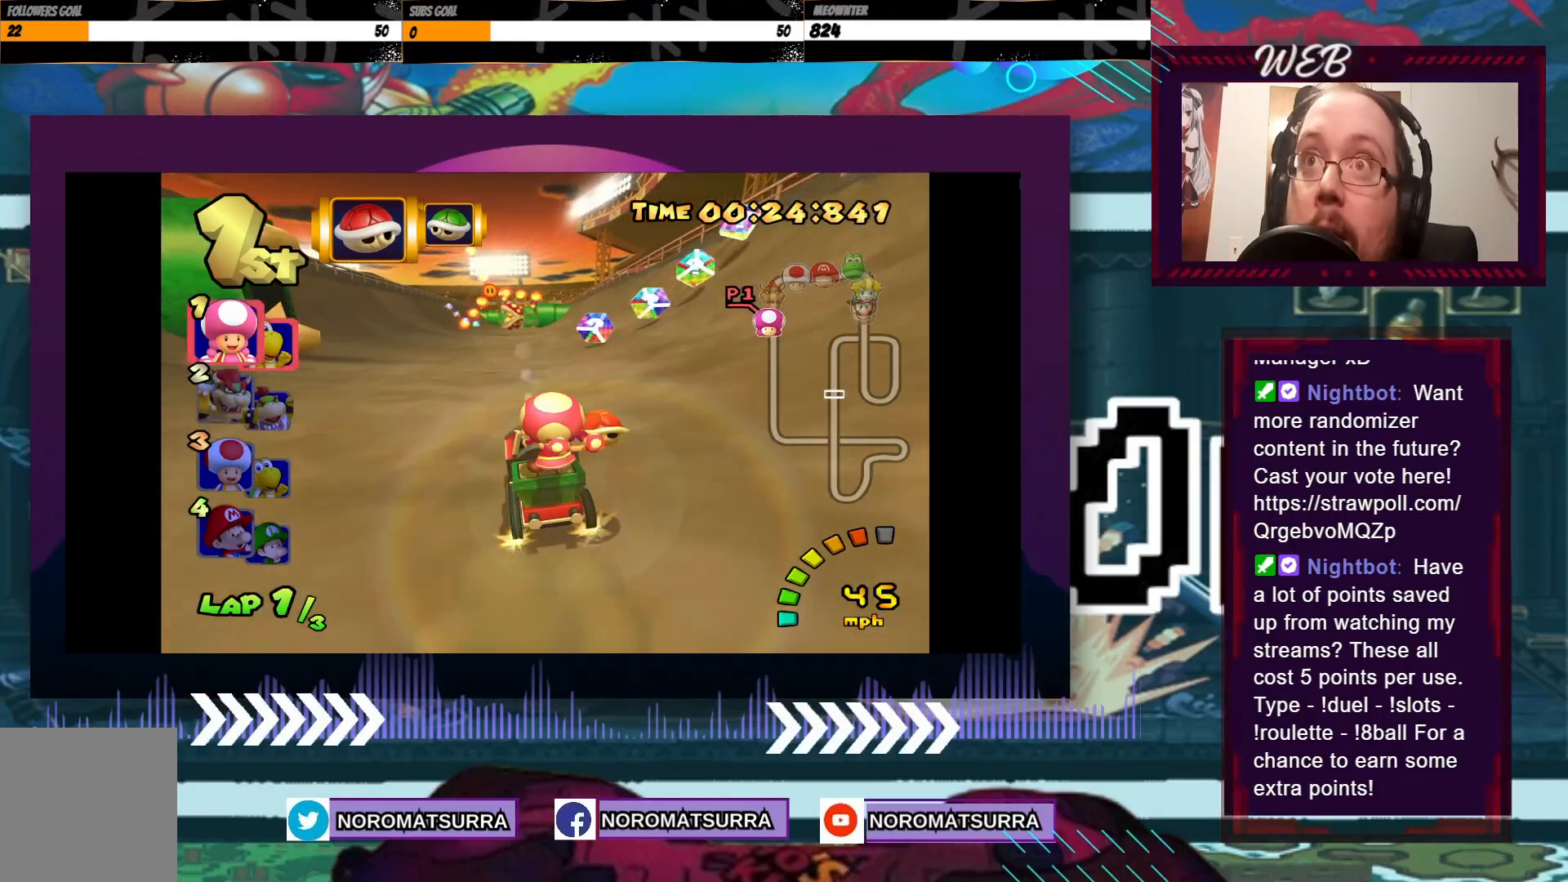
{"buttons": ["A"], "left_stick": "center", "events": [[183, "left_stick", "center"], [350, "left_stick", "left"], [500, "left_stick", "center"]]}
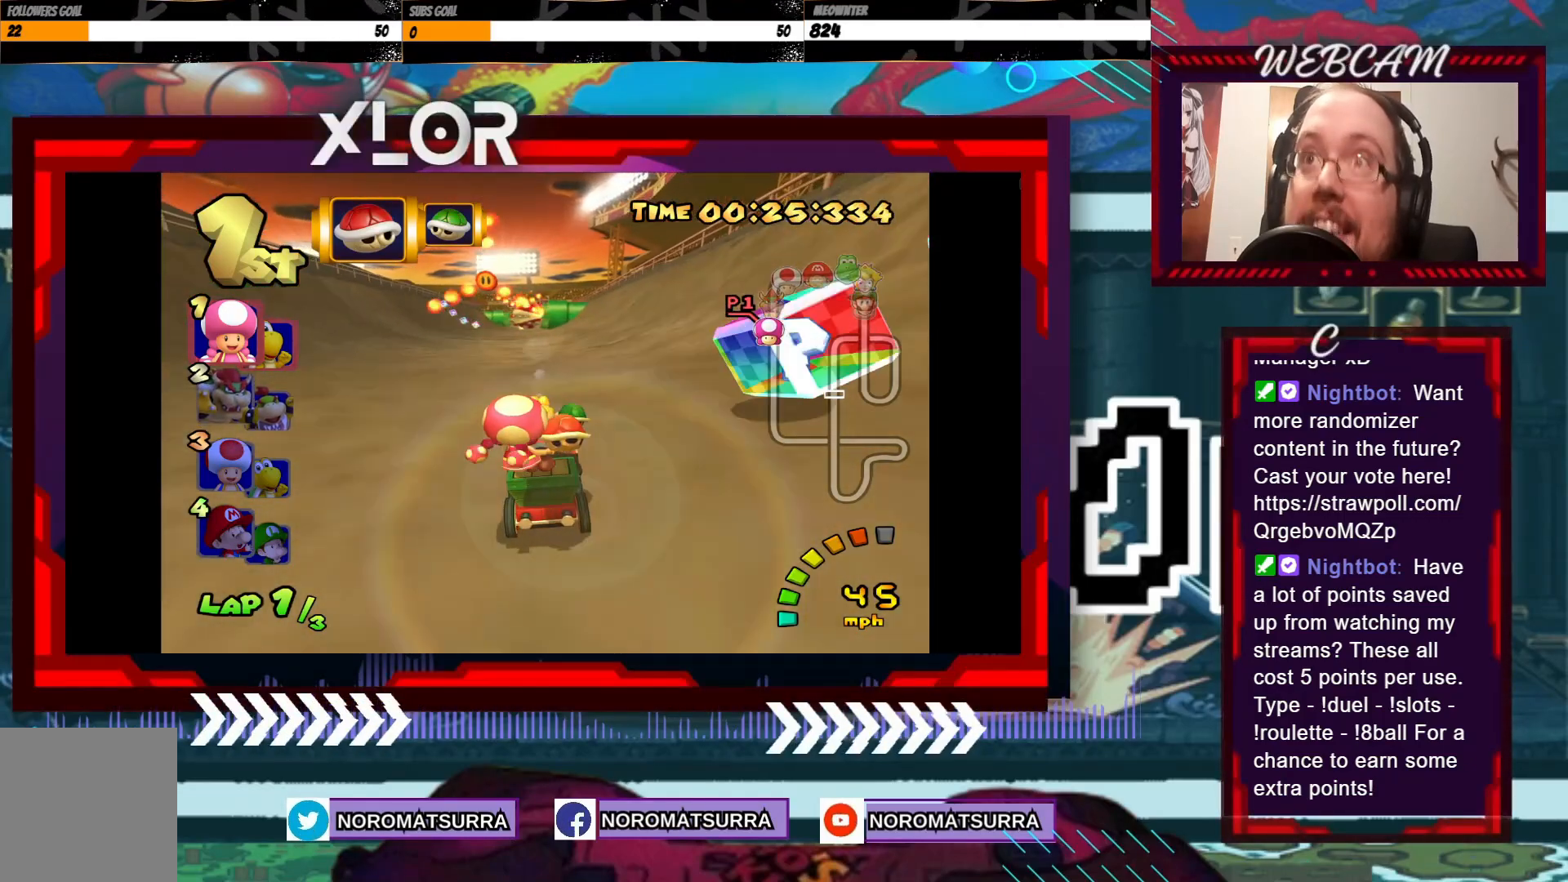
{"buttons": ["A"], "left_stick": "center", "events": [[233, "left_stick", "right"], [333, "left_stick", "center"]]}
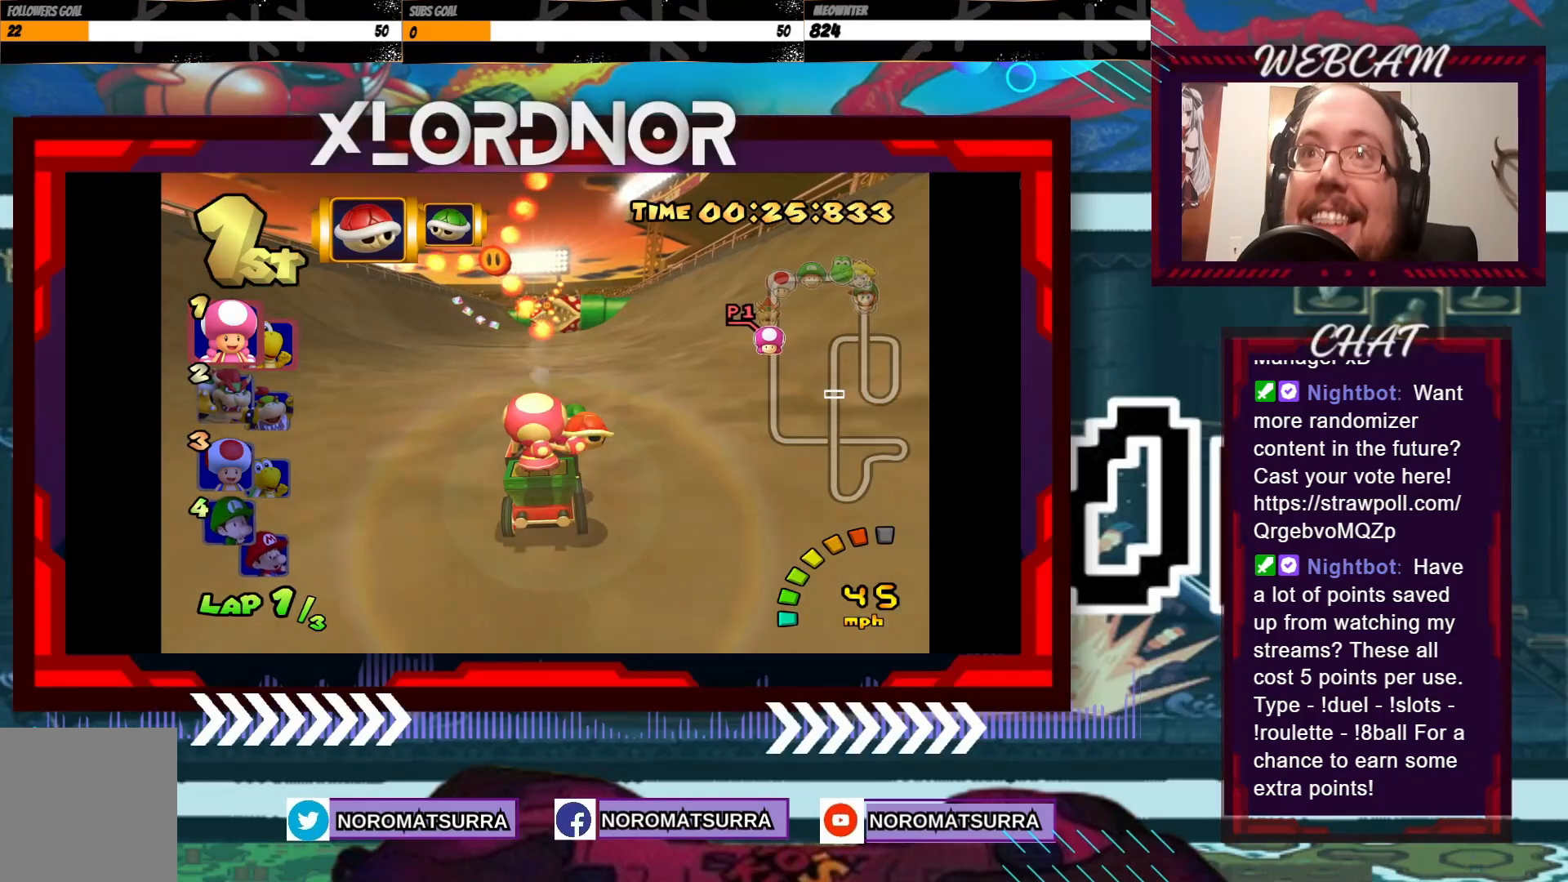
{"buttons": ["A"], "left_stick": "left", "events": [[233, "left_stick", "left"], [350, "left_stick", "center"], [483, "left_stick", "left"]]}
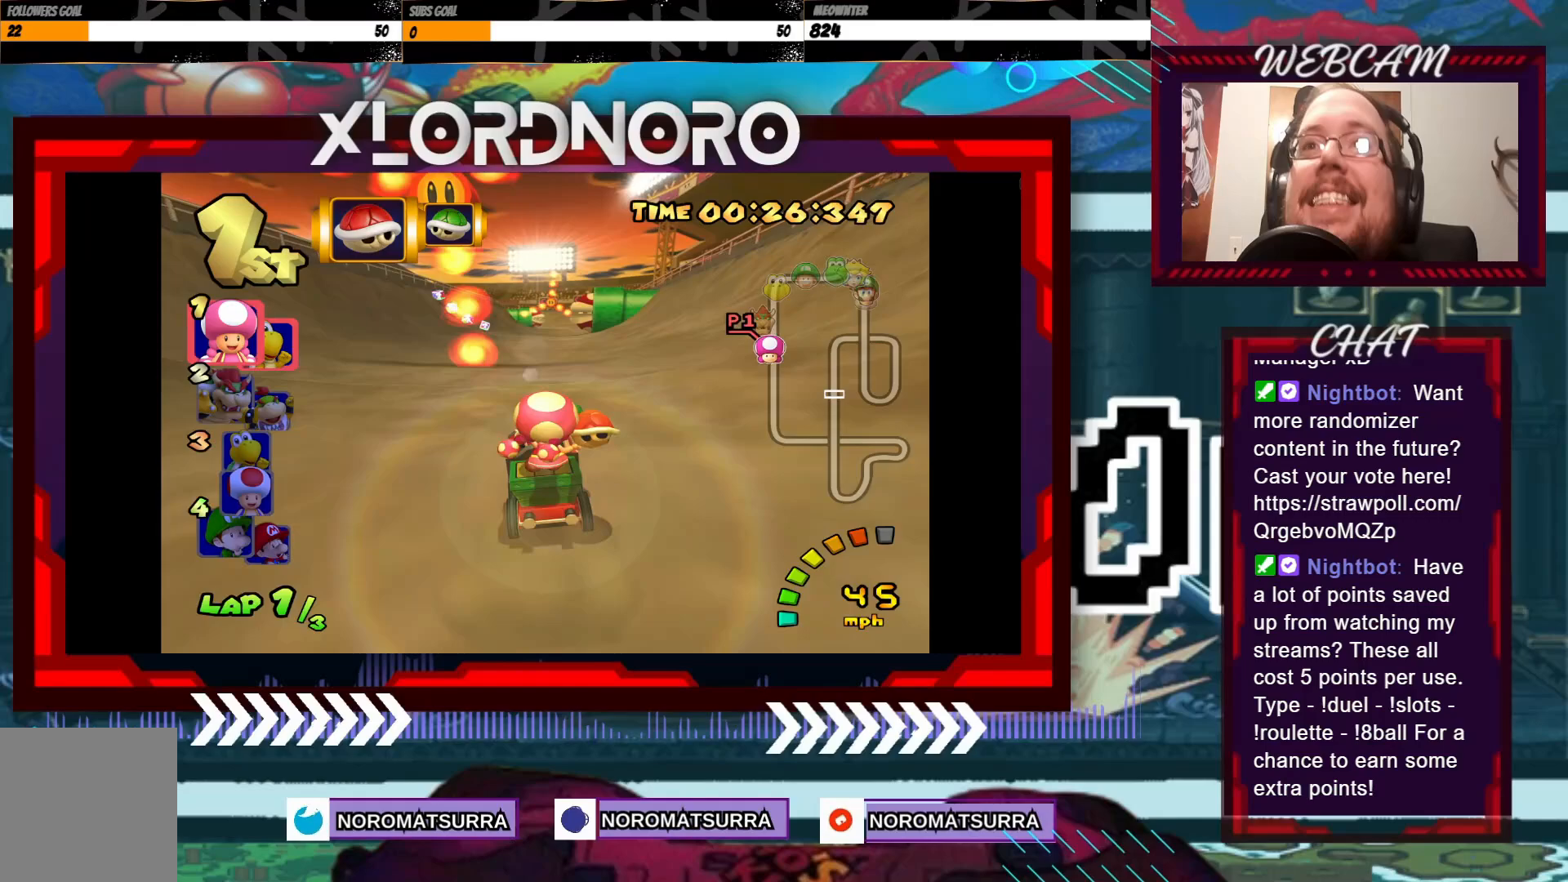
{"buttons": ["A"], "left_stick": "center", "events": [[150, "left_stick", "center"]]}
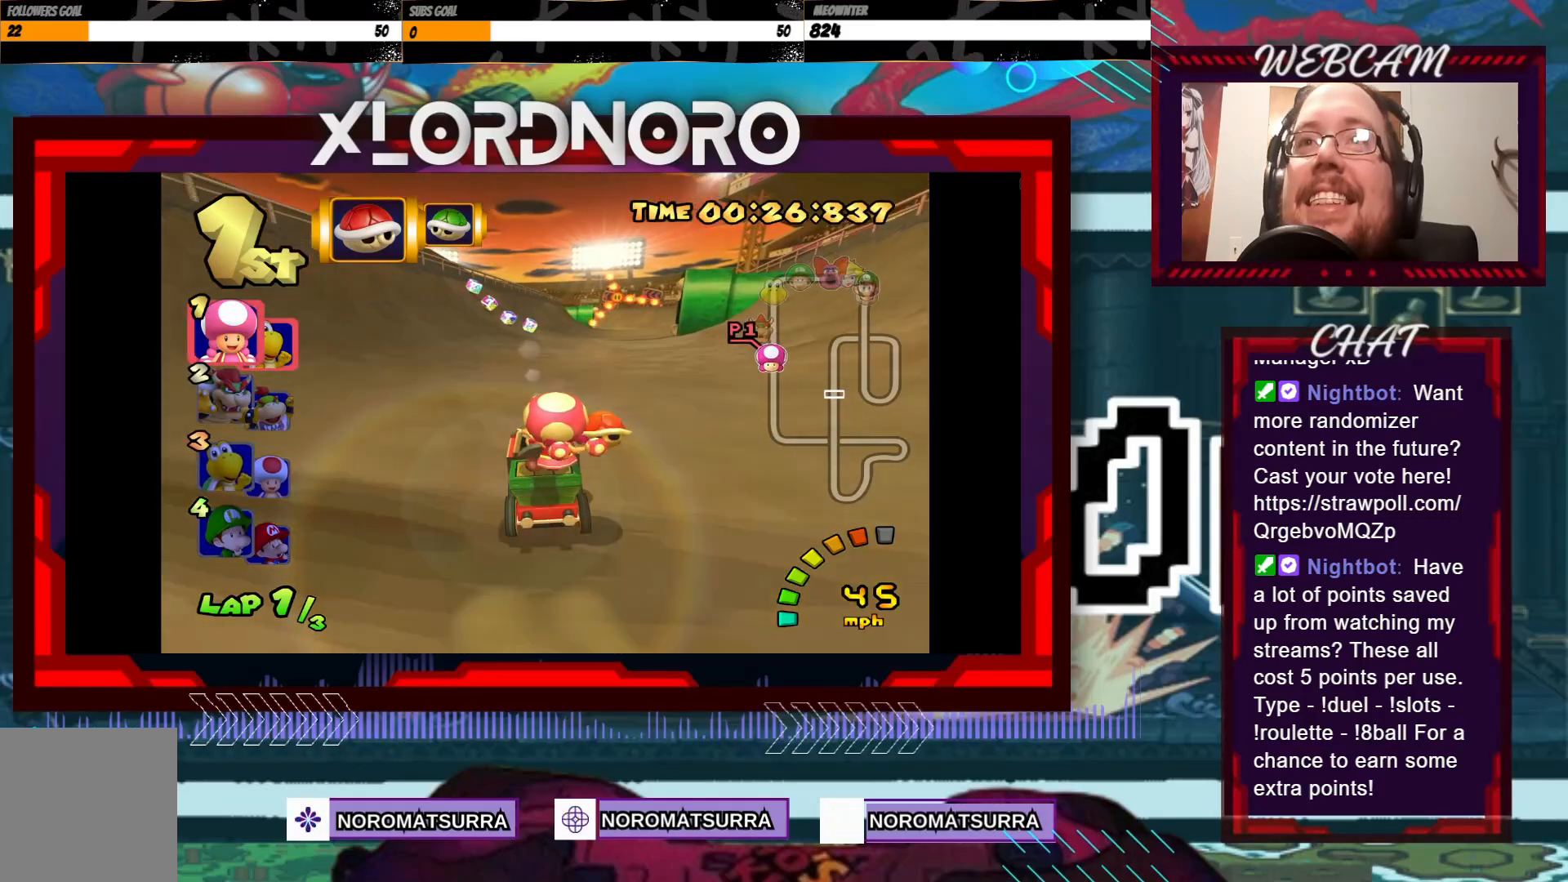
{"buttons": ["A"], "left_stick": "right", "events": [[350, "left_stick", "right"]]}
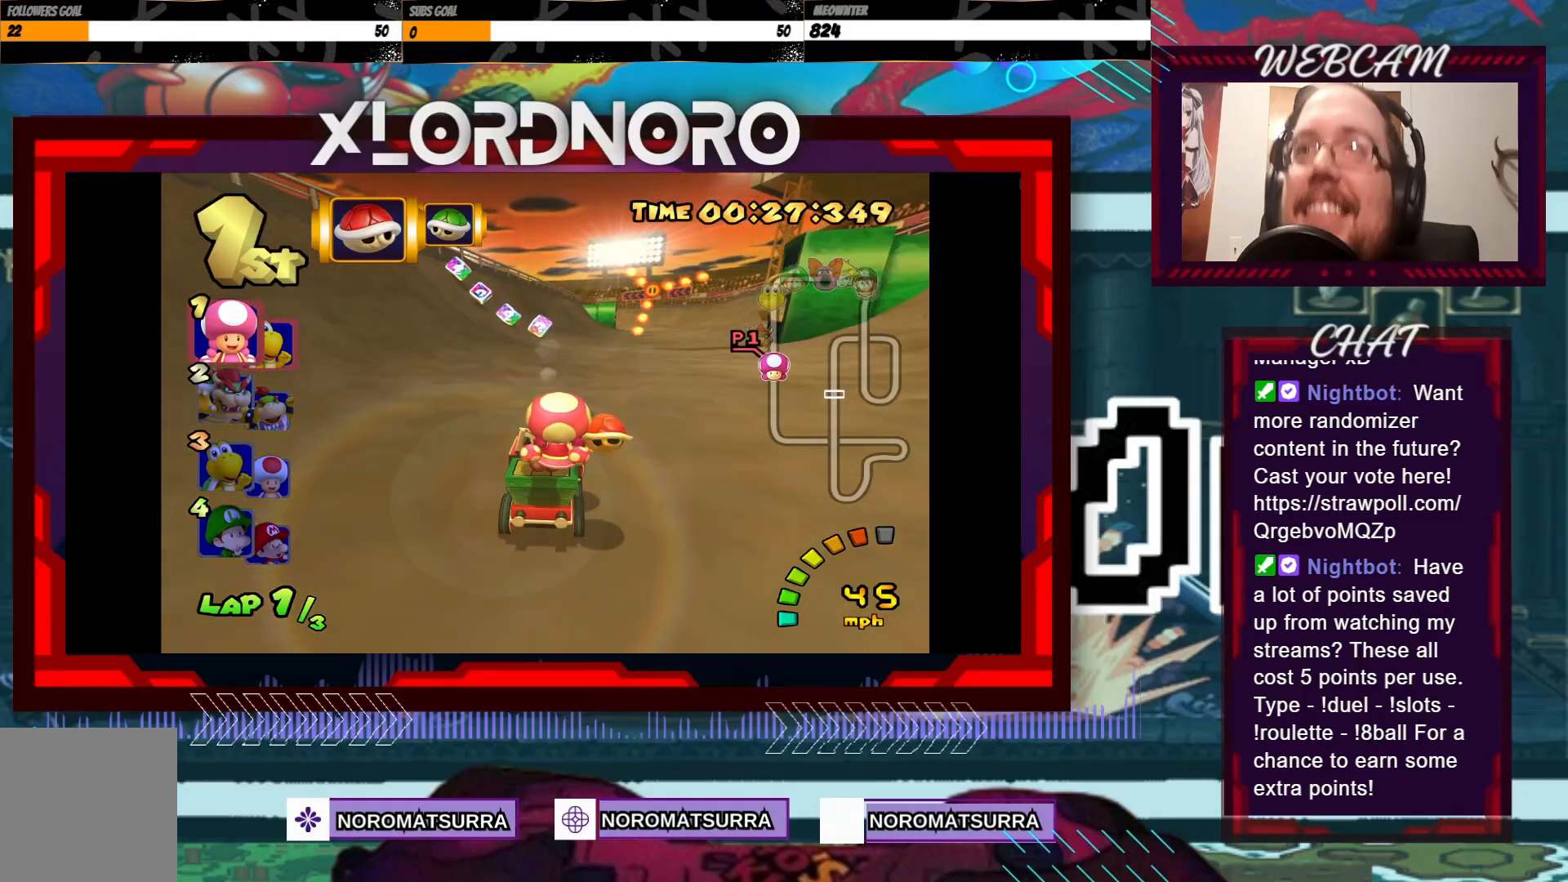
{"buttons": ["A"], "left_stick": "center", "events": [[50, "left_stick", "center"], [300, "left_stick", "right"], [450, "left_stick", "center"]]}
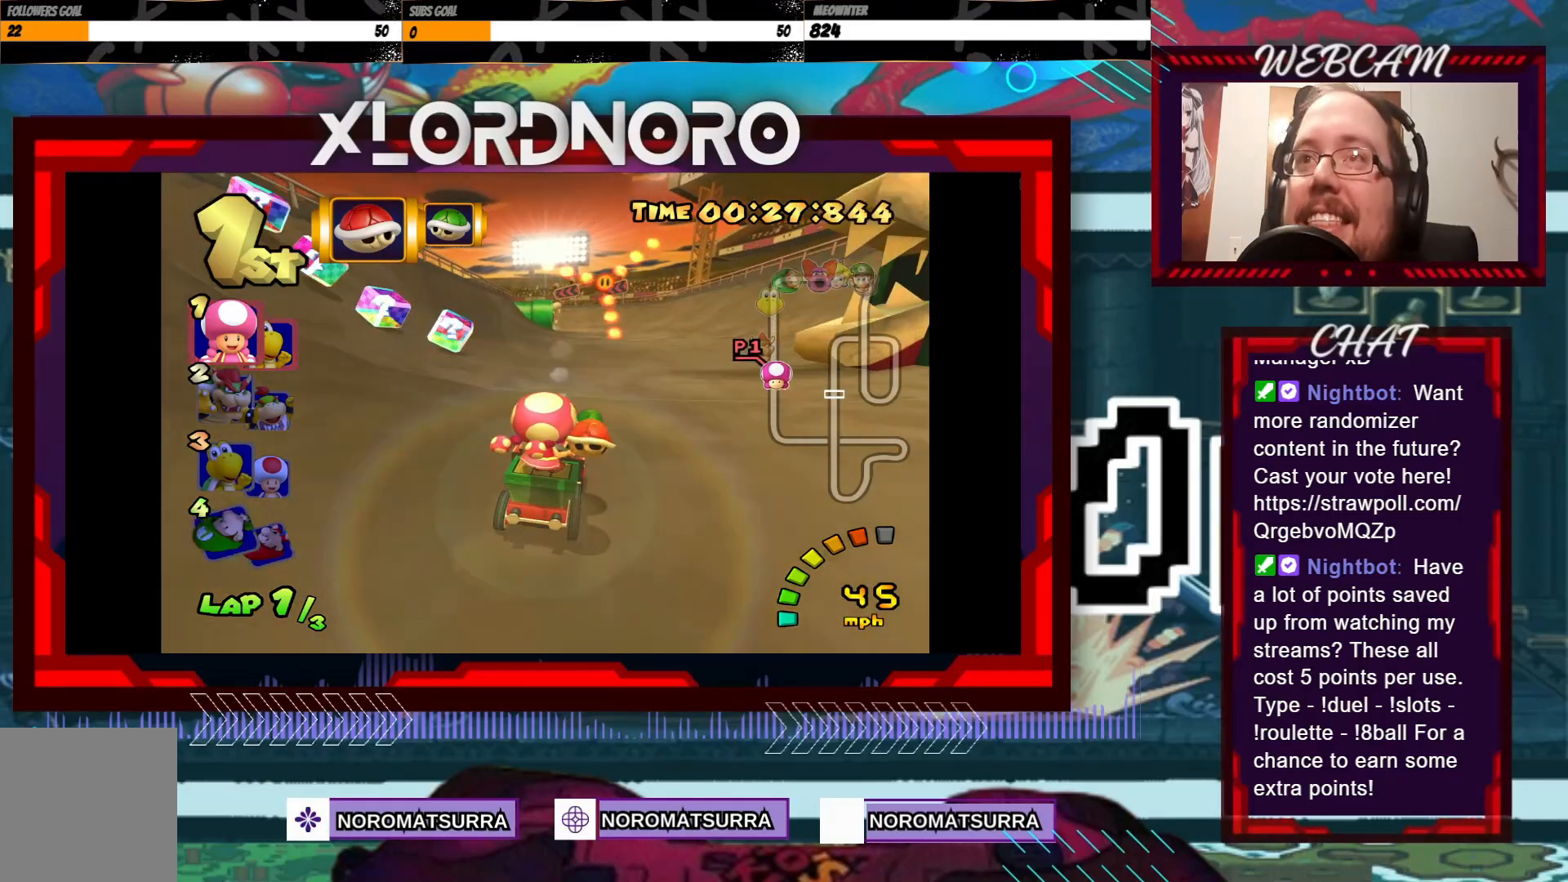
{"buttons": ["A"], "left_stick": "center", "events": [[250, "left_stick", "right"], [383, "left_stick", "center"]]}
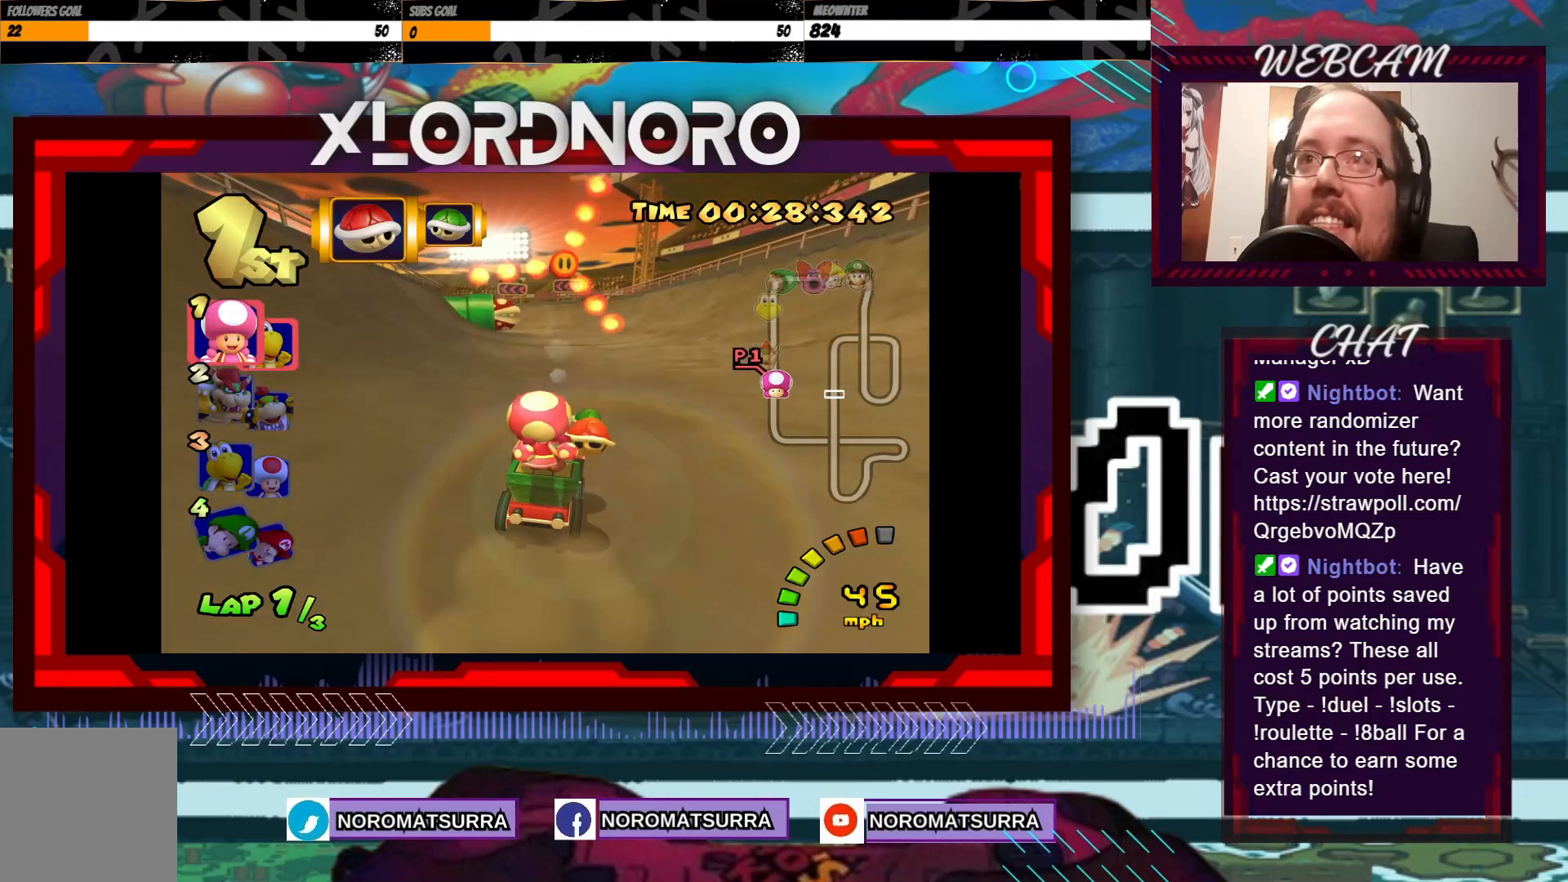
{"buttons": ["A", "R2"], "left_stick": "left", "events": [[150, "left_stick", "left"], [200, "R2", "down"]]}
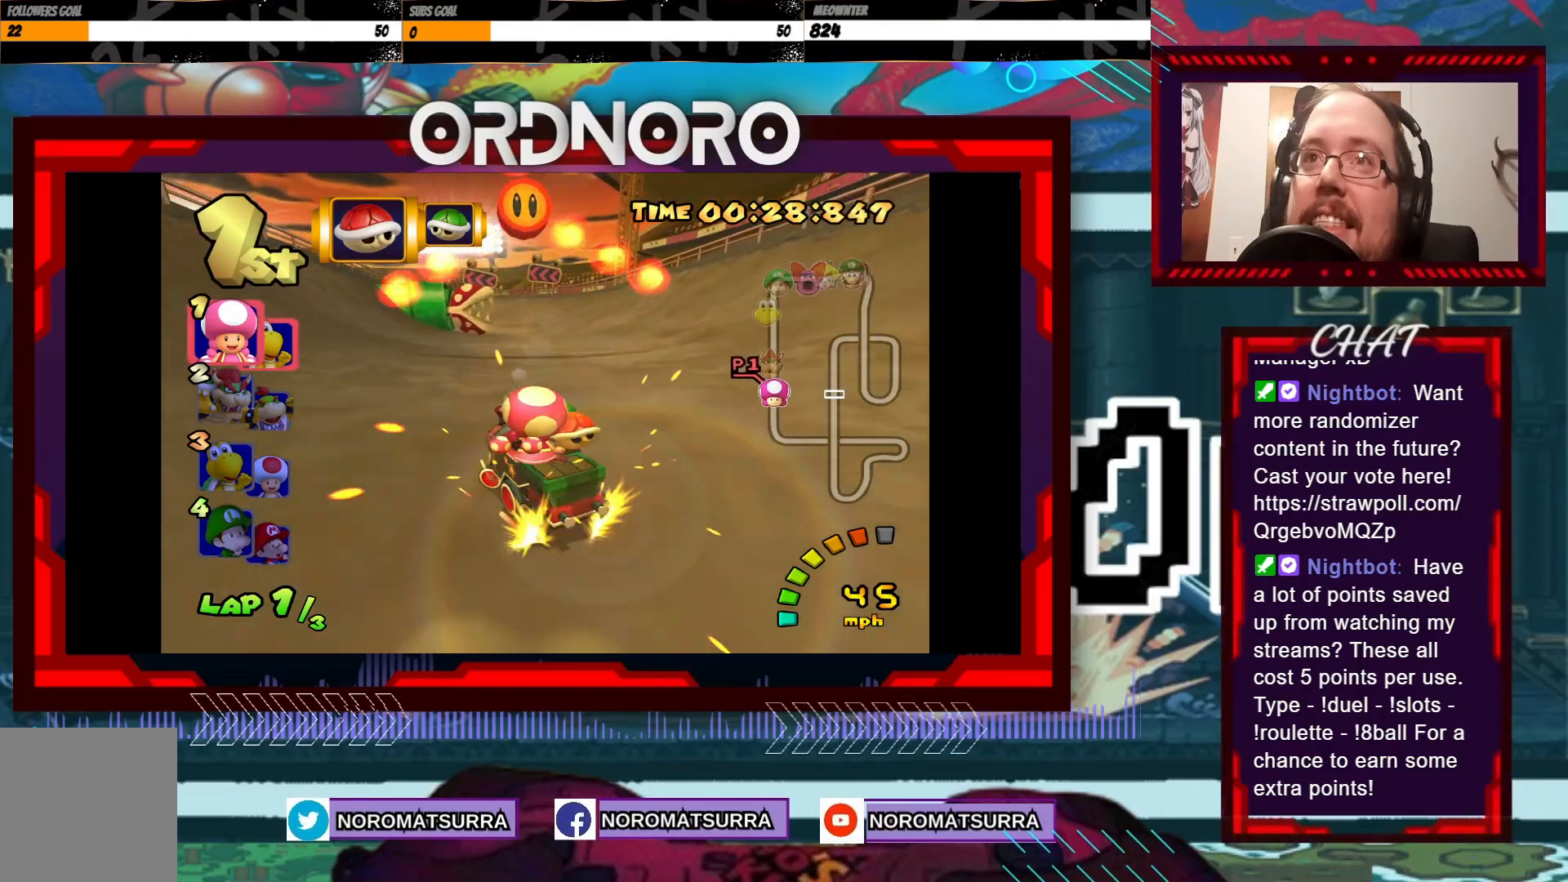
{"buttons": ["A", "R2"], "left_stick": "right", "events": [[50, "left_stick", "right"], [200, "left_stick", "left"], [350, "left_stick", "right"]]}
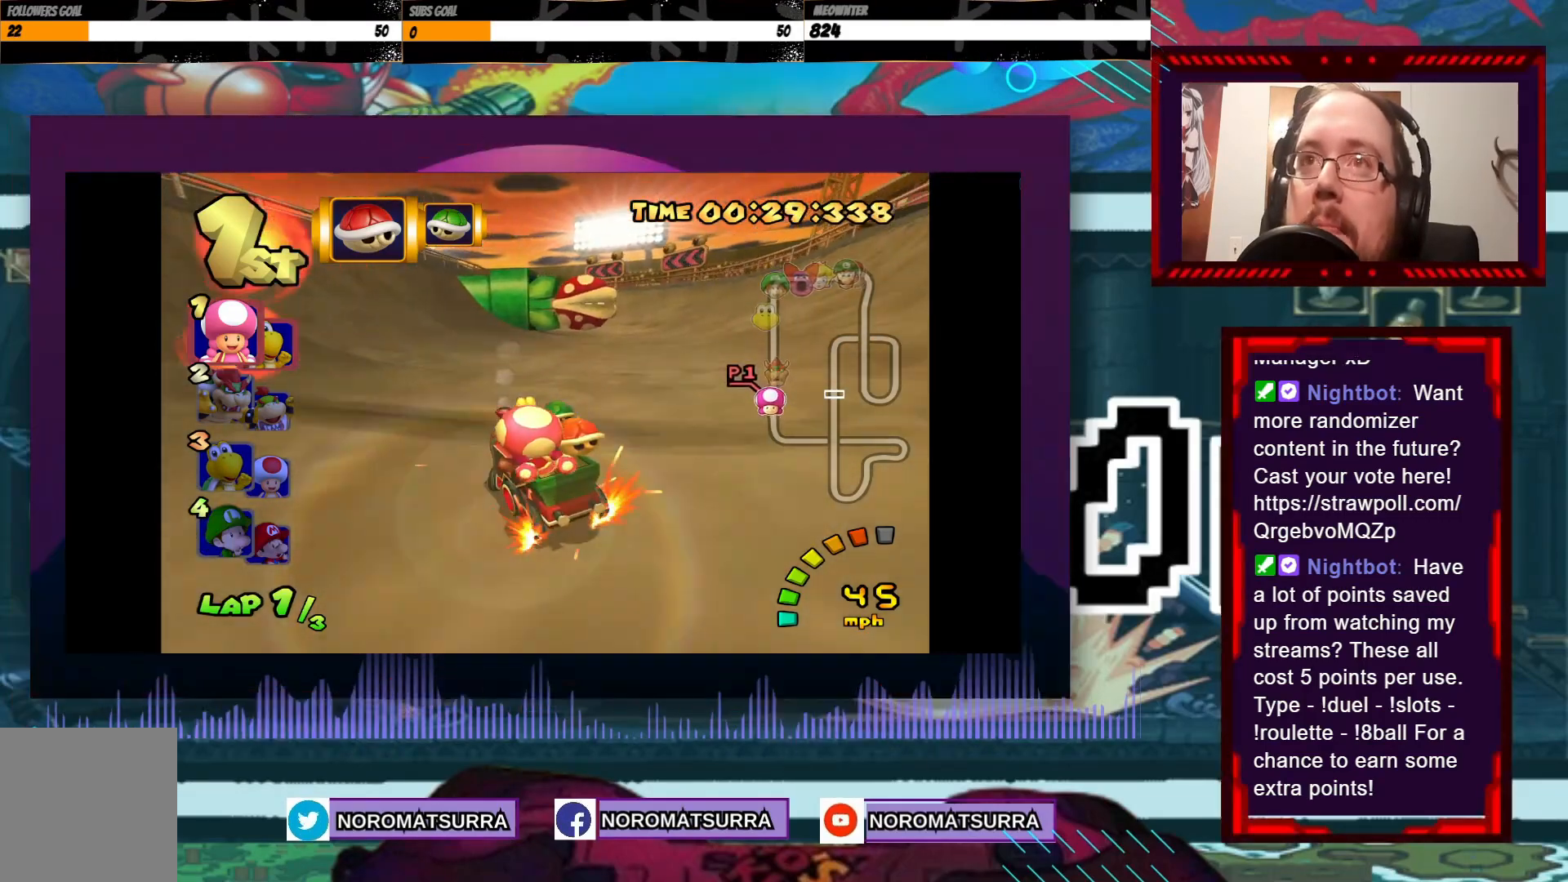
{"buttons": ["A", "R2"], "left_stick": "right", "events": []}